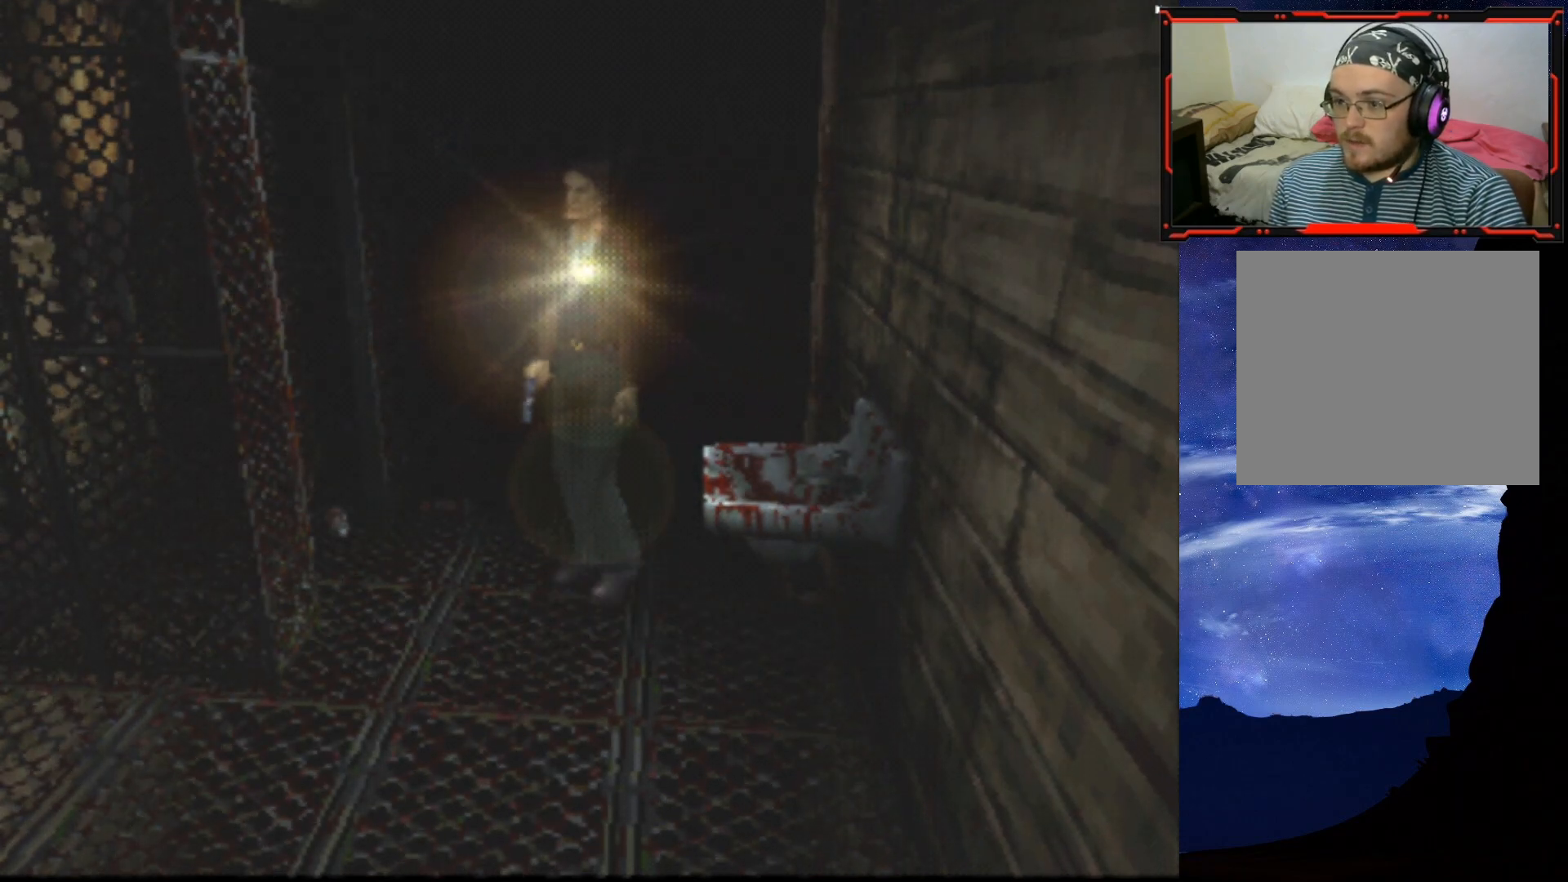
Gameplay with a controller (PlayStation layout); each line is a JSON object with the inputs held at the frame after it. "events" lists button and stick changes between this image and that frame as [ms after this image, input, new state], when the widget could be followed in between. Not read: left_stick.
{"buttons": ["DPAD_UP"], "right_stick": "center", "events": [[66, "DPAD_LEFT", "down"], [100, "DPAD_UP", "up"], [217, "DPAD_UP", "down"], [350, "DPAD_LEFT", "up"]]}
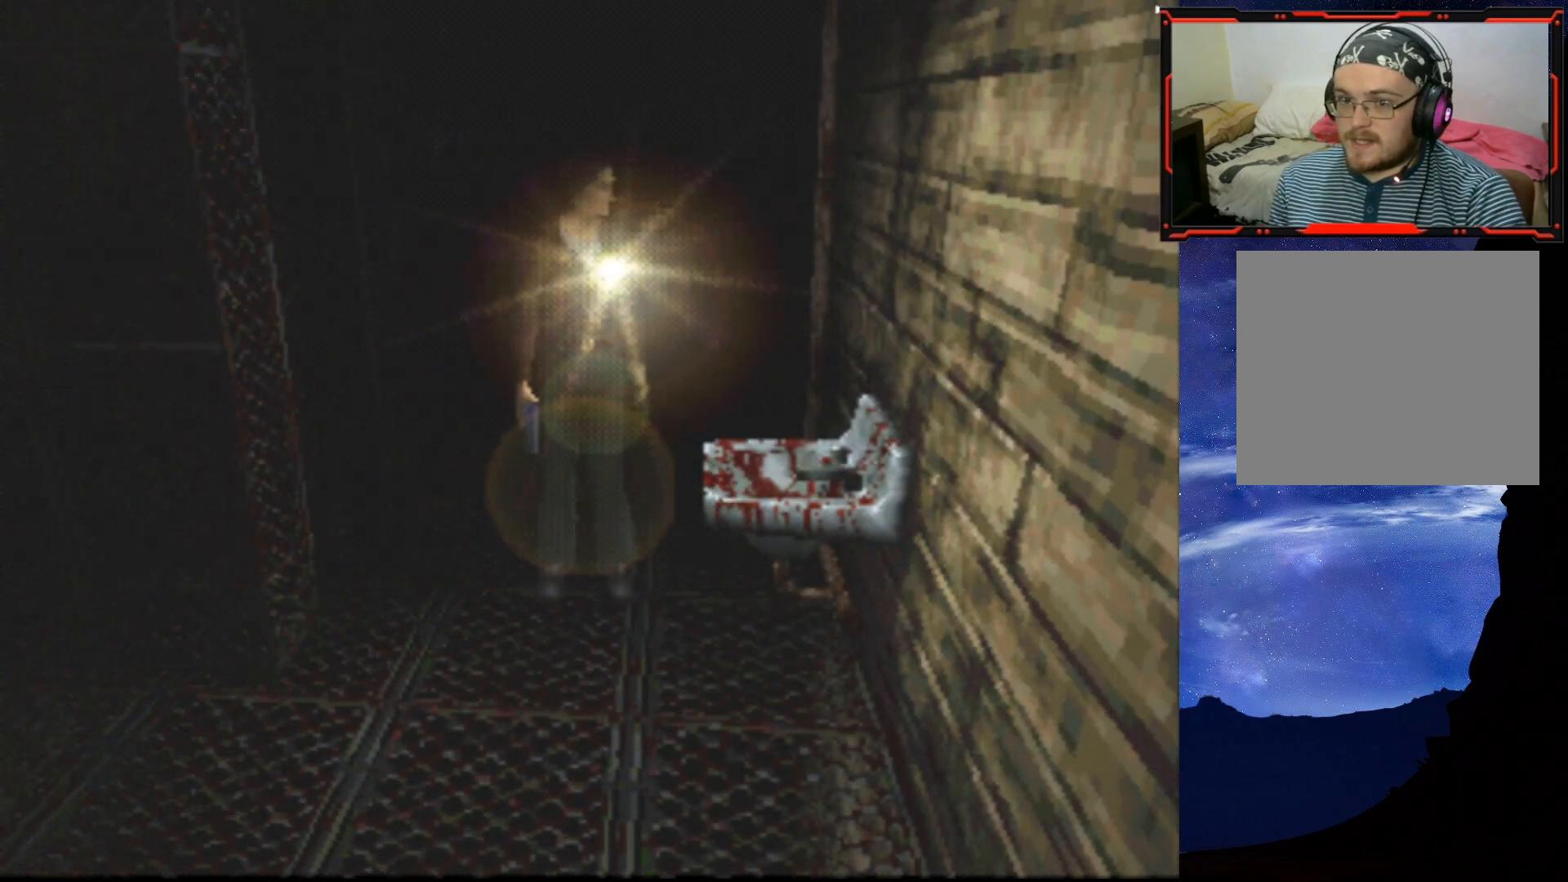
{"buttons": ["DPAD_UP", "DPAD_LEFT"], "right_stick": "center", "events": [[167, "DPAD_LEFT", "down"], [351, "CROSS", "down"], [467, "CROSS", "up"]]}
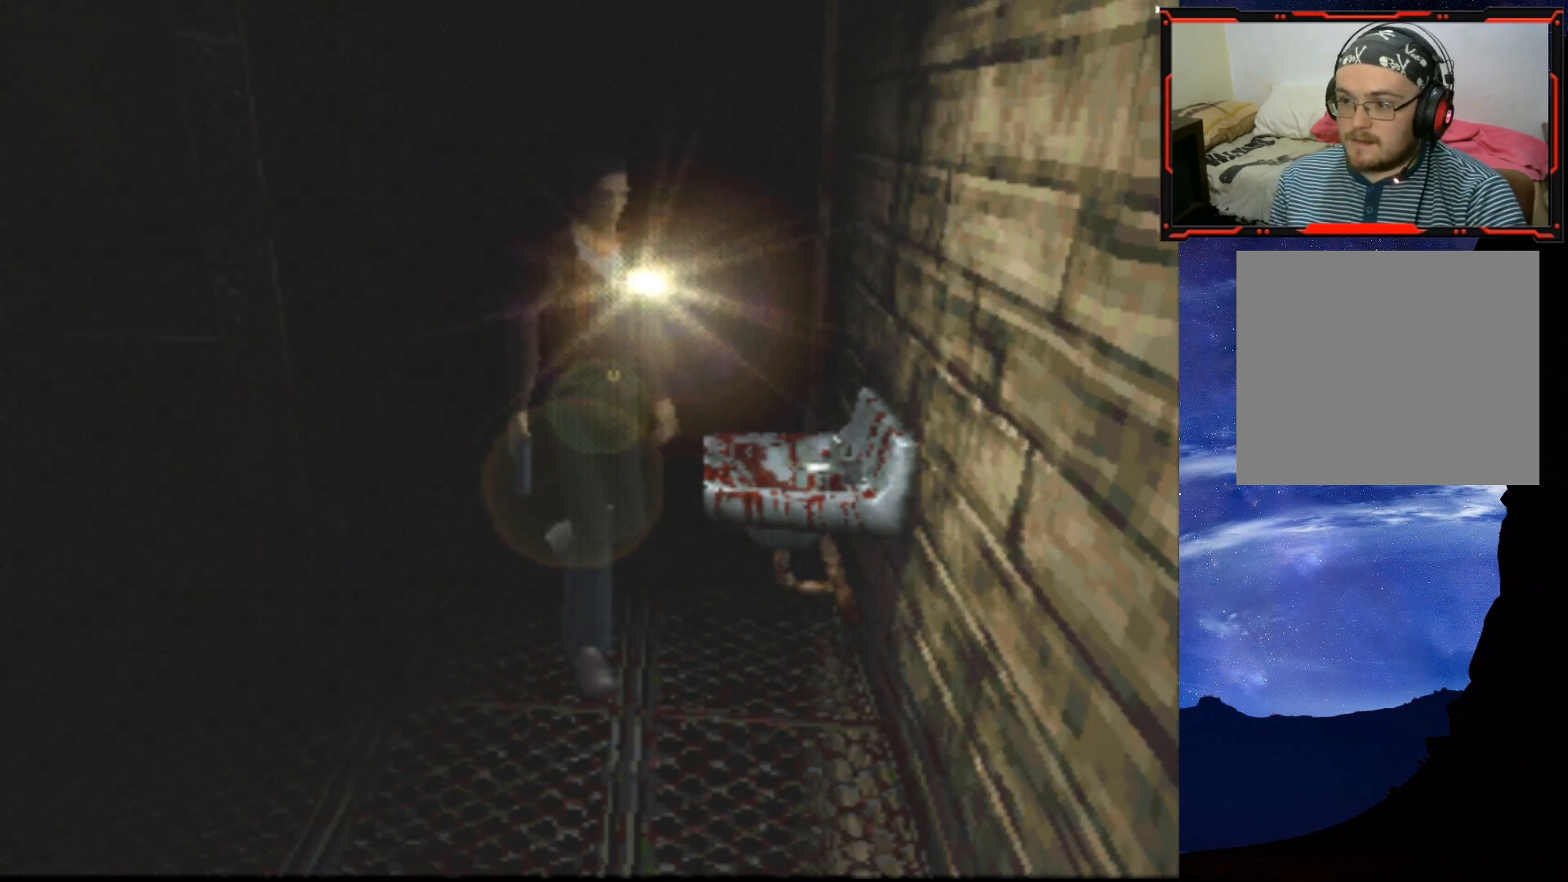
{"buttons": ["CROSS", "DPAD_UP"], "right_stick": "center", "events": [[16, "DPAD_UP", "up"], [33, "CROSS", "down"], [117, "CROSS", "up"], [217, "CROSS", "down"], [283, "CROSS", "up"], [350, "CROSS", "down"], [400, "DPAD_UP", "down"], [433, "CROSS", "up"], [433, "DPAD_LEFT", "up"], [500, "CROSS", "down"]]}
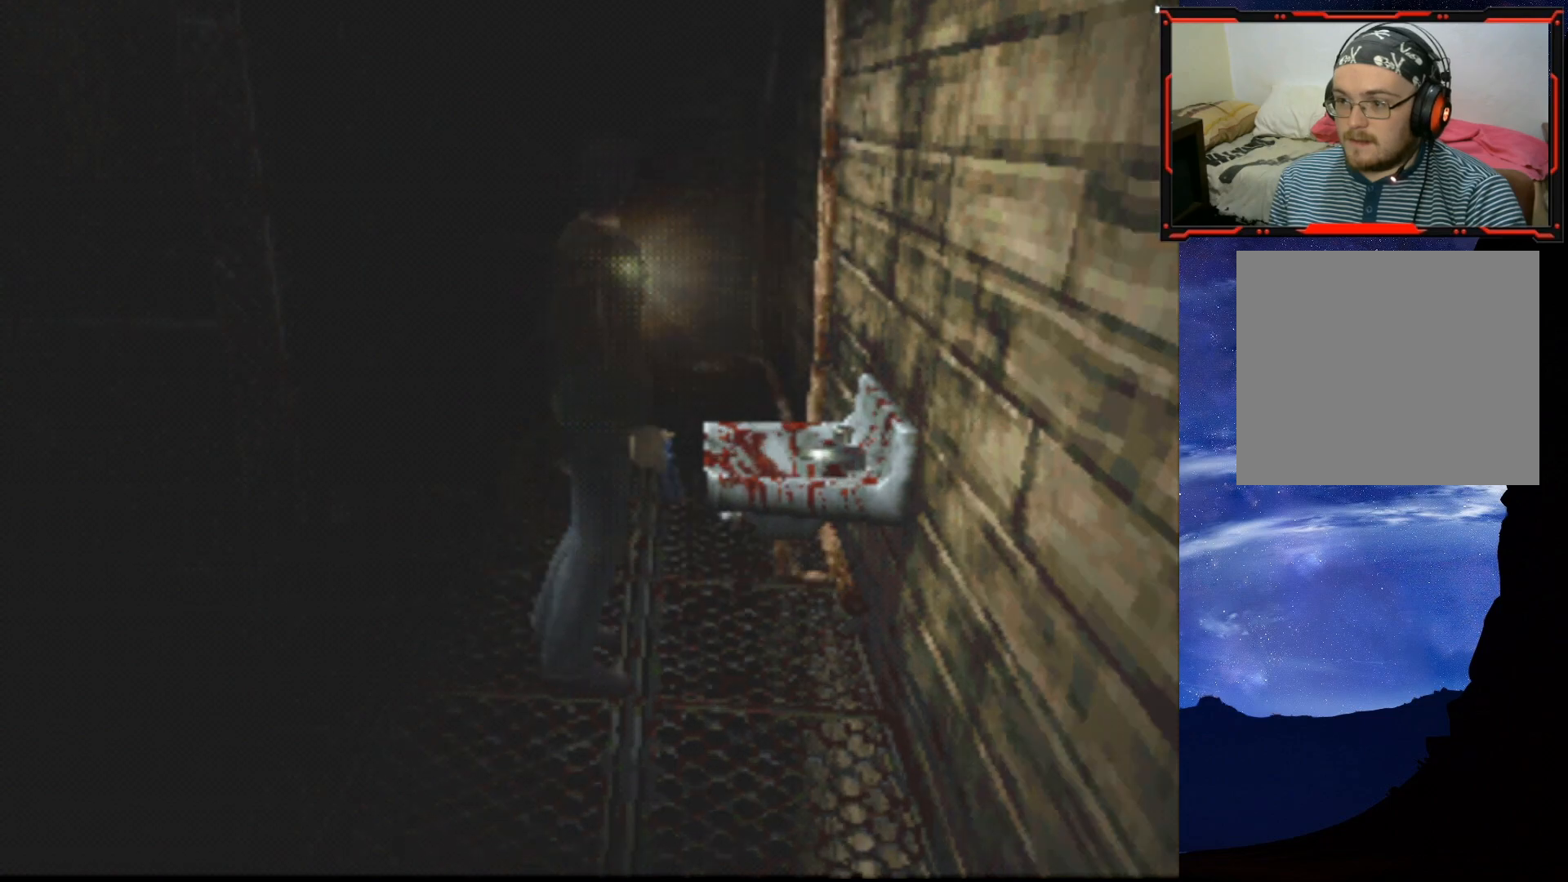
{"buttons": ["DPAD_UP", "DPAD_LEFT"], "right_stick": "center", "events": [[67, "CROSS", "up"], [150, "CROSS", "down"], [234, "CROSS", "up"], [301, "CROSS", "down"], [334, "CROSS", "up"], [467, "DPAD_LEFT", "down"]]}
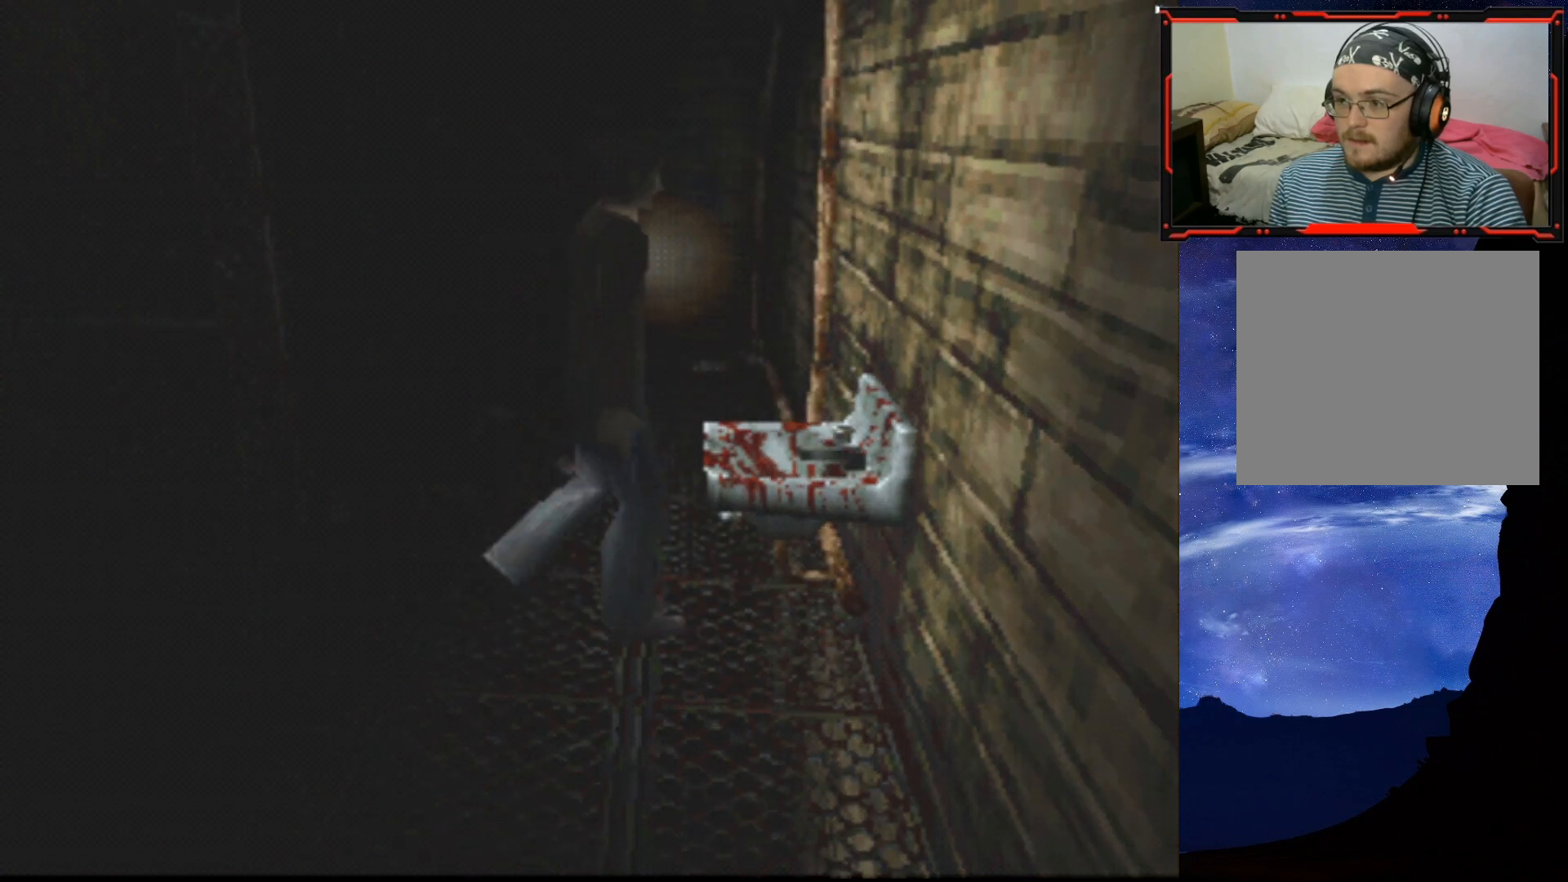
{"buttons": ["SQUARE", "DPAD_UP"], "right_stick": "center", "events": [[16, "SQUARE", "down"], [350, "DPAD_LEFT", "up"]]}
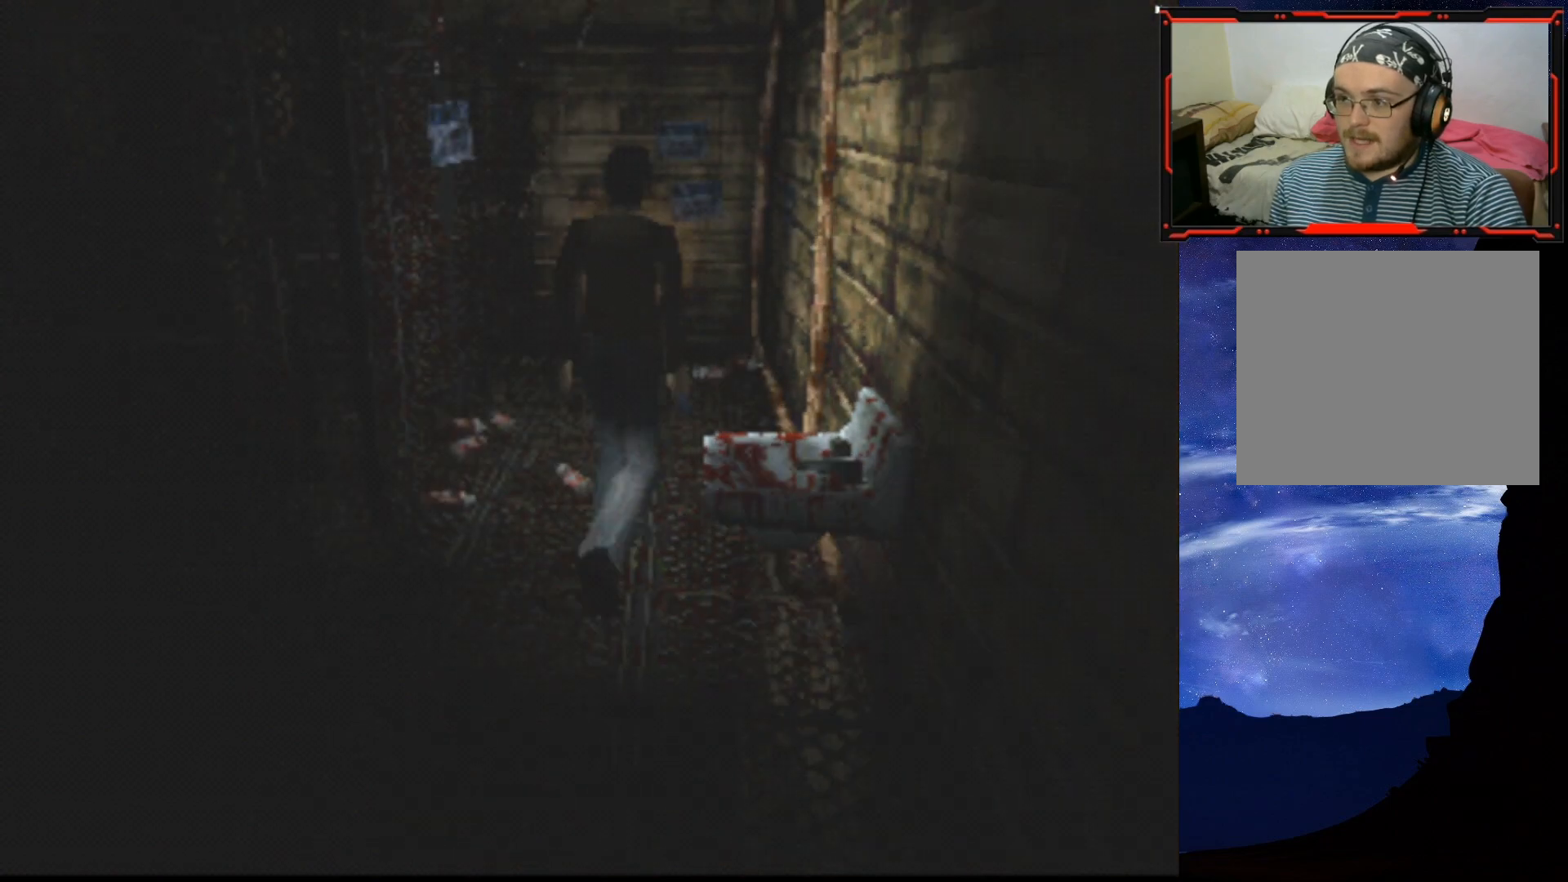
{"buttons": ["SQUARE", "DPAD_UP", "DPAD_LEFT"], "right_stick": "center", "events": [[134, "CROSS", "down"], [267, "CROSS", "up"], [351, "CROSS", "down"], [401, "DPAD_LEFT", "down"], [467, "CROSS", "up"]]}
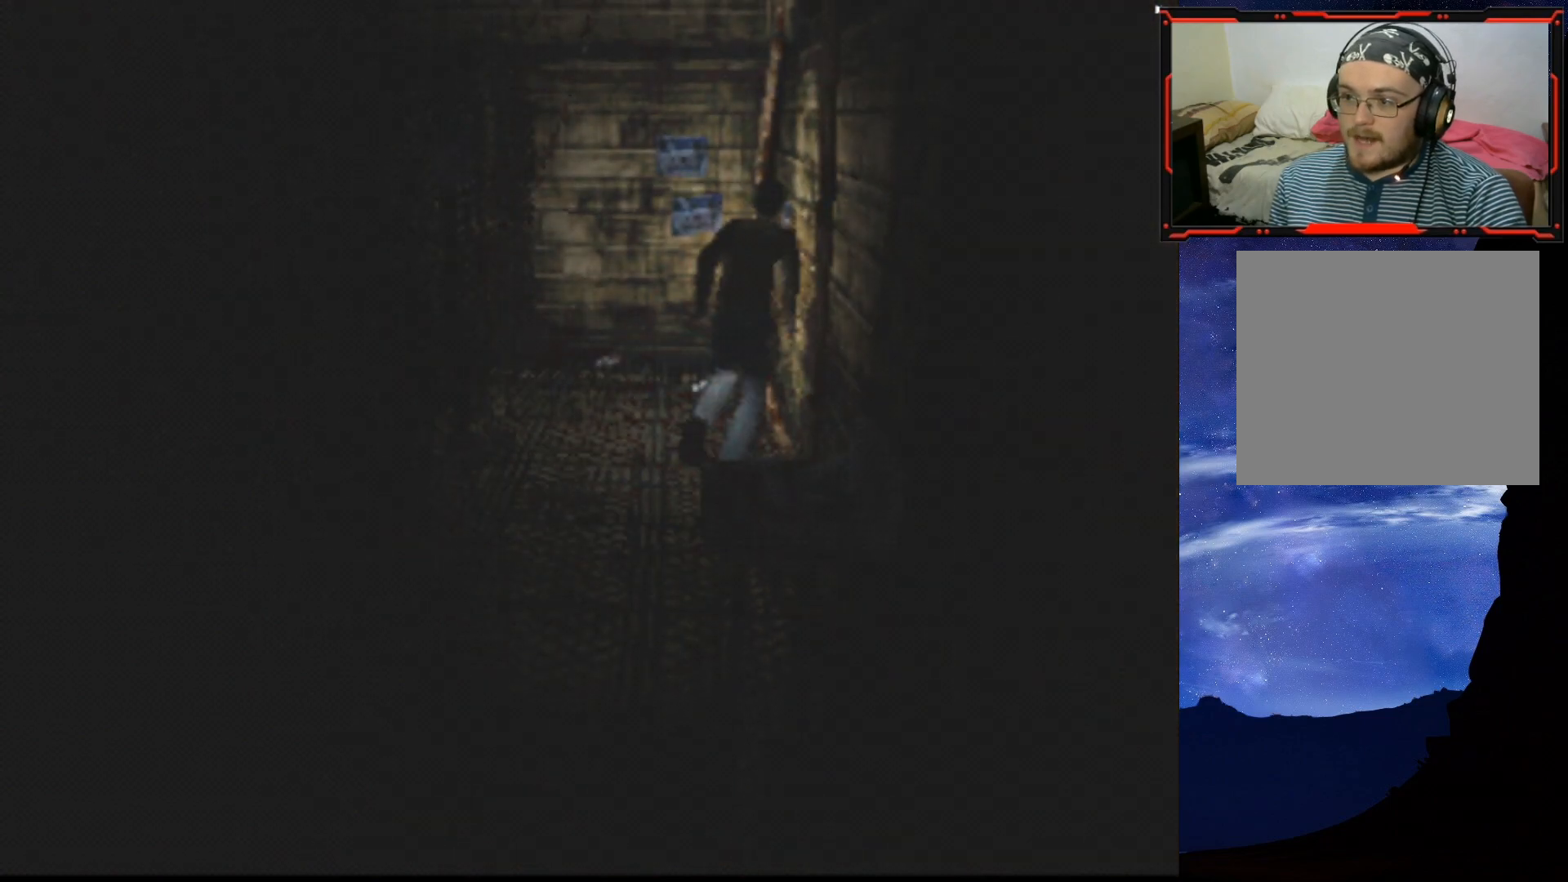
{"buttons": ["SQUARE", "DPAD_UP", "DPAD_LEFT"], "right_stick": "center", "events": [[66, "DPAD_LEFT", "up"], [117, "CROSS", "down"], [233, "CROSS", "up"], [267, "DPAD_LEFT", "down"], [333, "CROSS", "down"], [450, "CROSS", "up"]]}
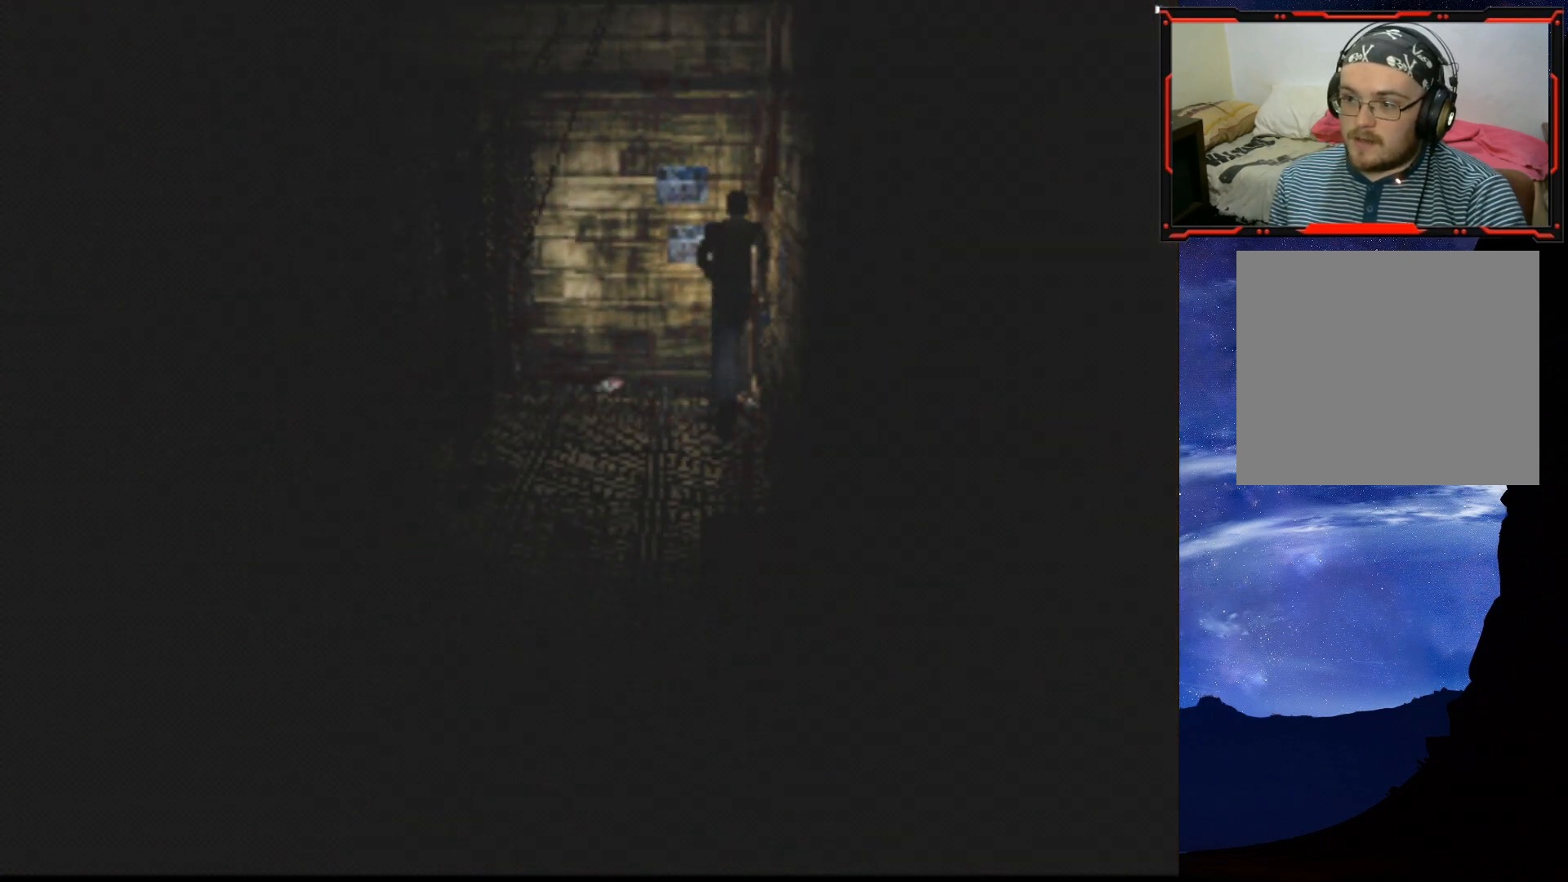
{"buttons": ["CROSS", "SQUARE", "DPAD_UP", "DPAD_LEFT"], "right_stick": "center", "events": [[34, "CROSS", "down"], [134, "CROSS", "up"], [234, "CROSS", "down"], [351, "CROSS", "up"], [434, "CROSS", "down"]]}
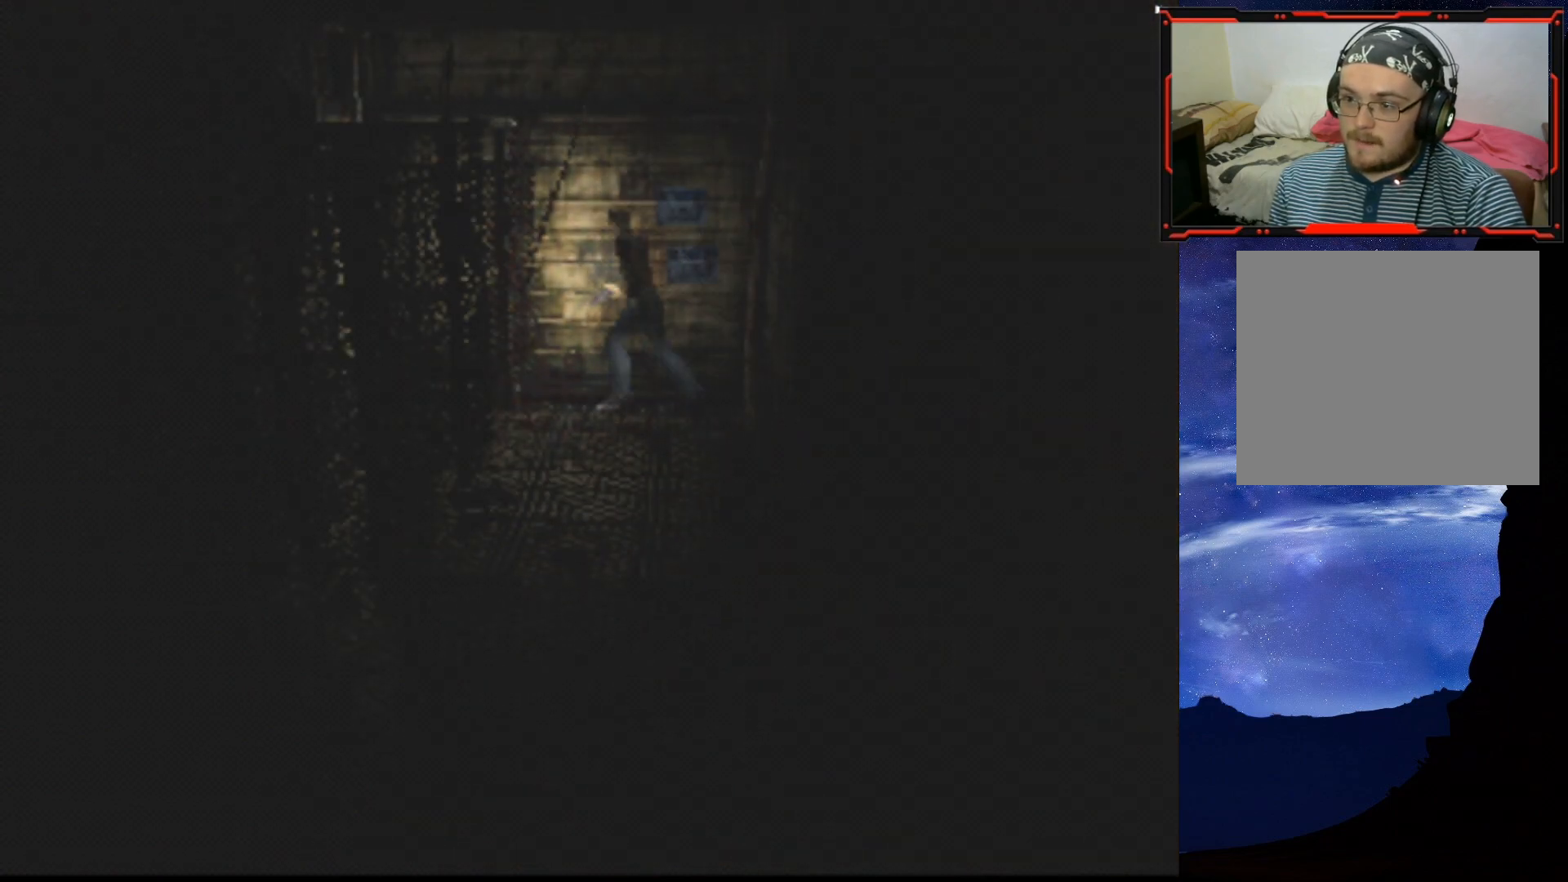
{"buttons": ["SQUARE", "DPAD_UP", "DPAD_LEFT"], "right_stick": "center", "events": [[50, "CROSS", "up"], [133, "CROSS", "down"], [233, "CROSS", "up"], [317, "CROSS", "down"], [417, "CROSS", "up"]]}
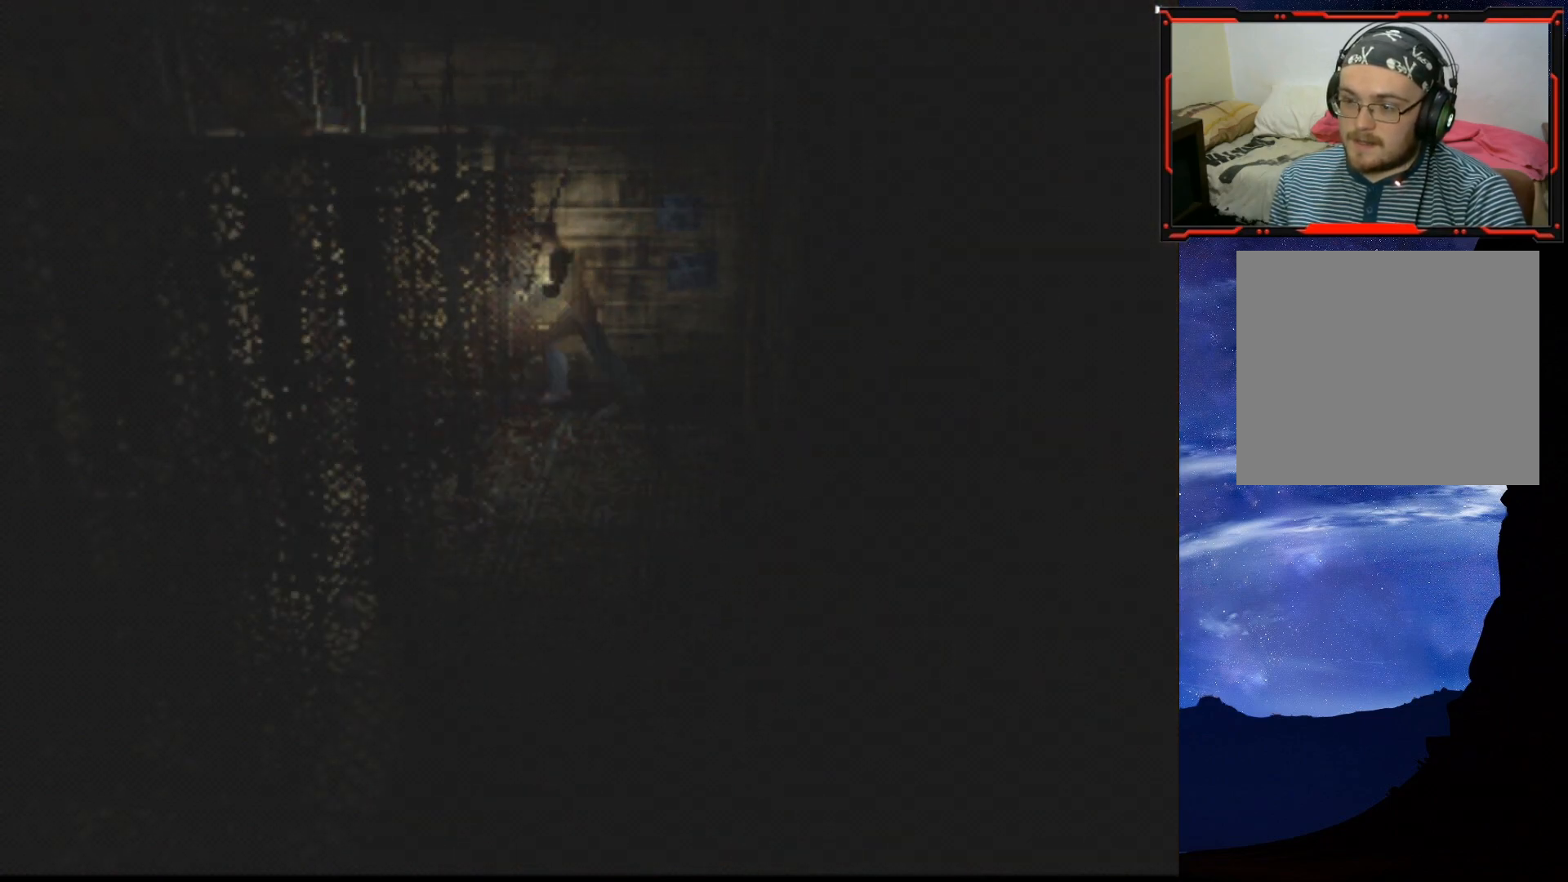
{"buttons": ["SQUARE", "DPAD_UP", "DPAD_LEFT"], "right_stick": "center", "events": [[50, "DPAD_LEFT", "up"], [67, "CROSS", "down"], [200, "CROSS", "up"], [267, "DPAD_LEFT", "down"], [301, "CROSS", "down"], [434, "CROSS", "up"]]}
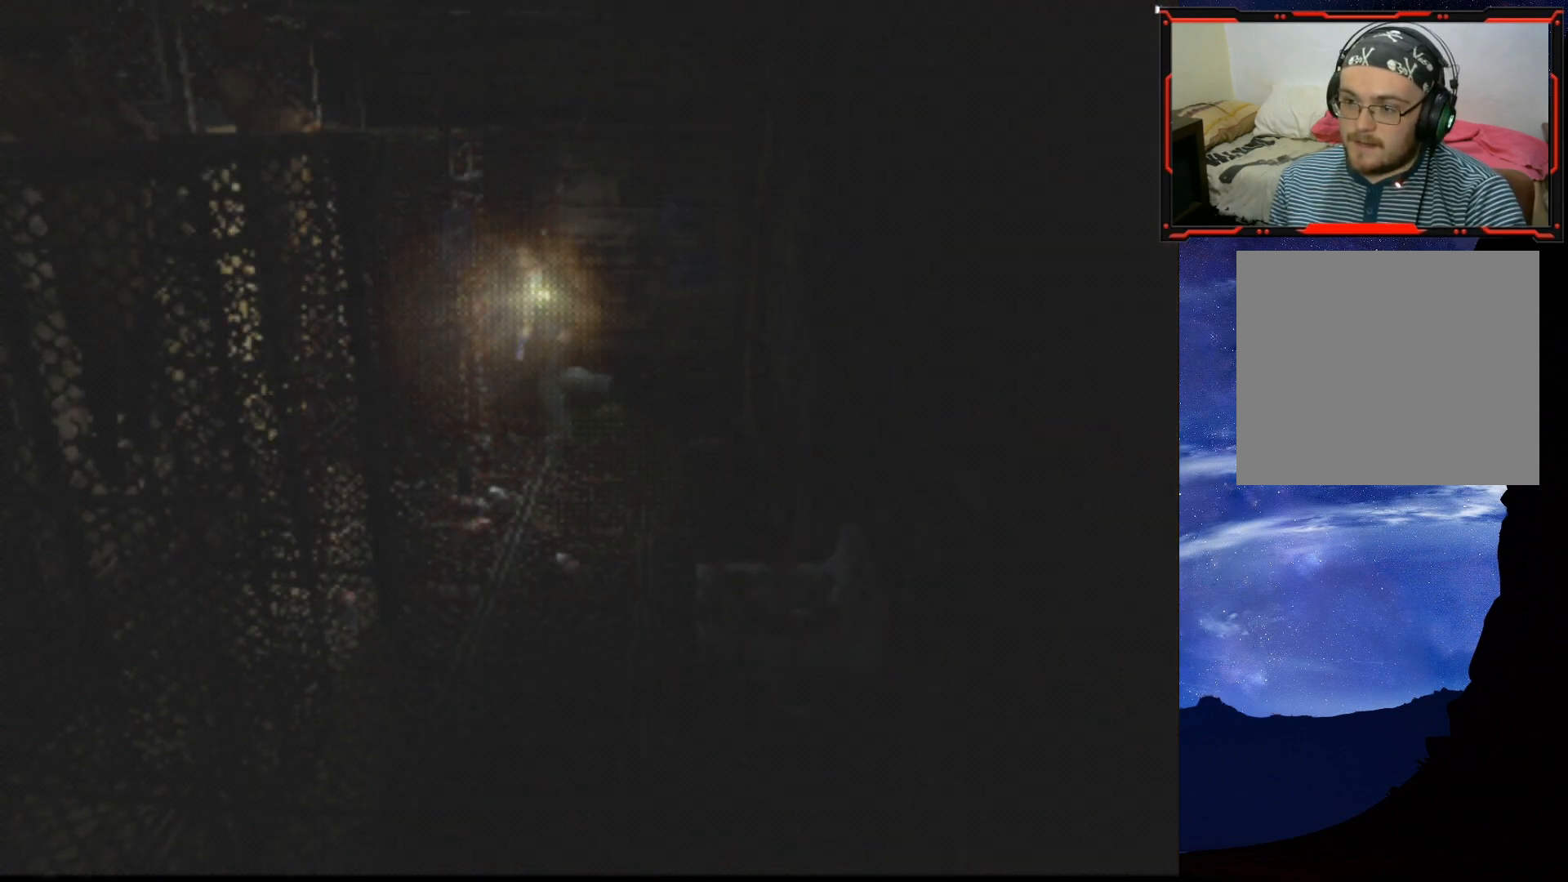
{"buttons": ["CROSS", "SQUARE", "DPAD_UP"], "right_stick": "center", "events": [[150, "DPAD_LEFT", "up"], [183, "CROSS", "down"], [350, "CROSS", "up"], [433, "CROSS", "down"]]}
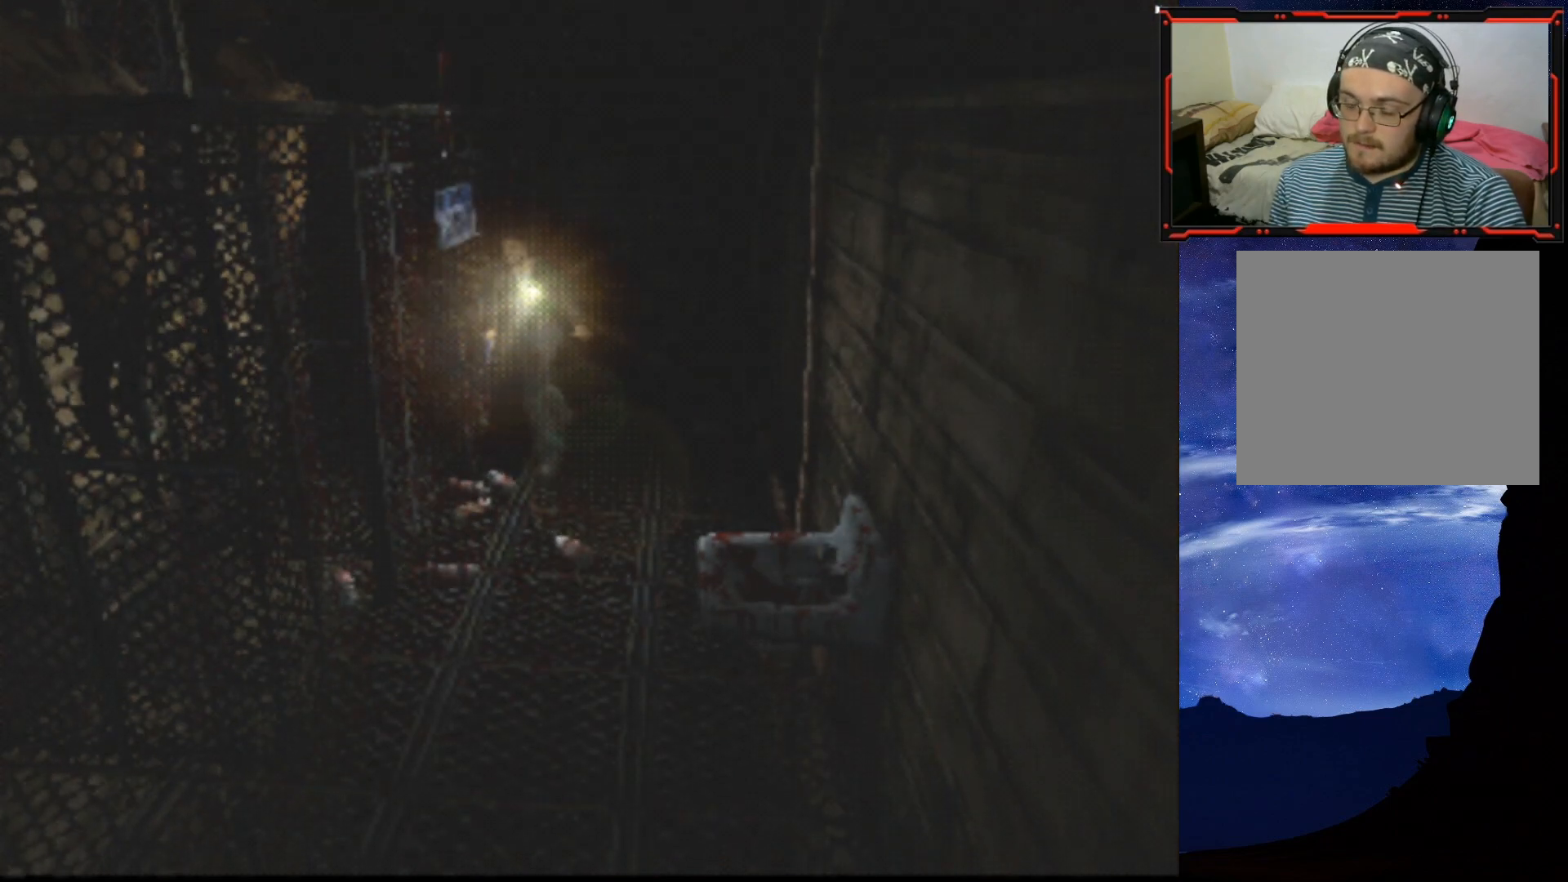
{"buttons": ["SQUARE", "DPAD_UP"], "right_stick": "center", "events": [[84, "CROSS", "up"], [167, "DPAD_LEFT", "down"], [351, "DPAD_LEFT", "up"]]}
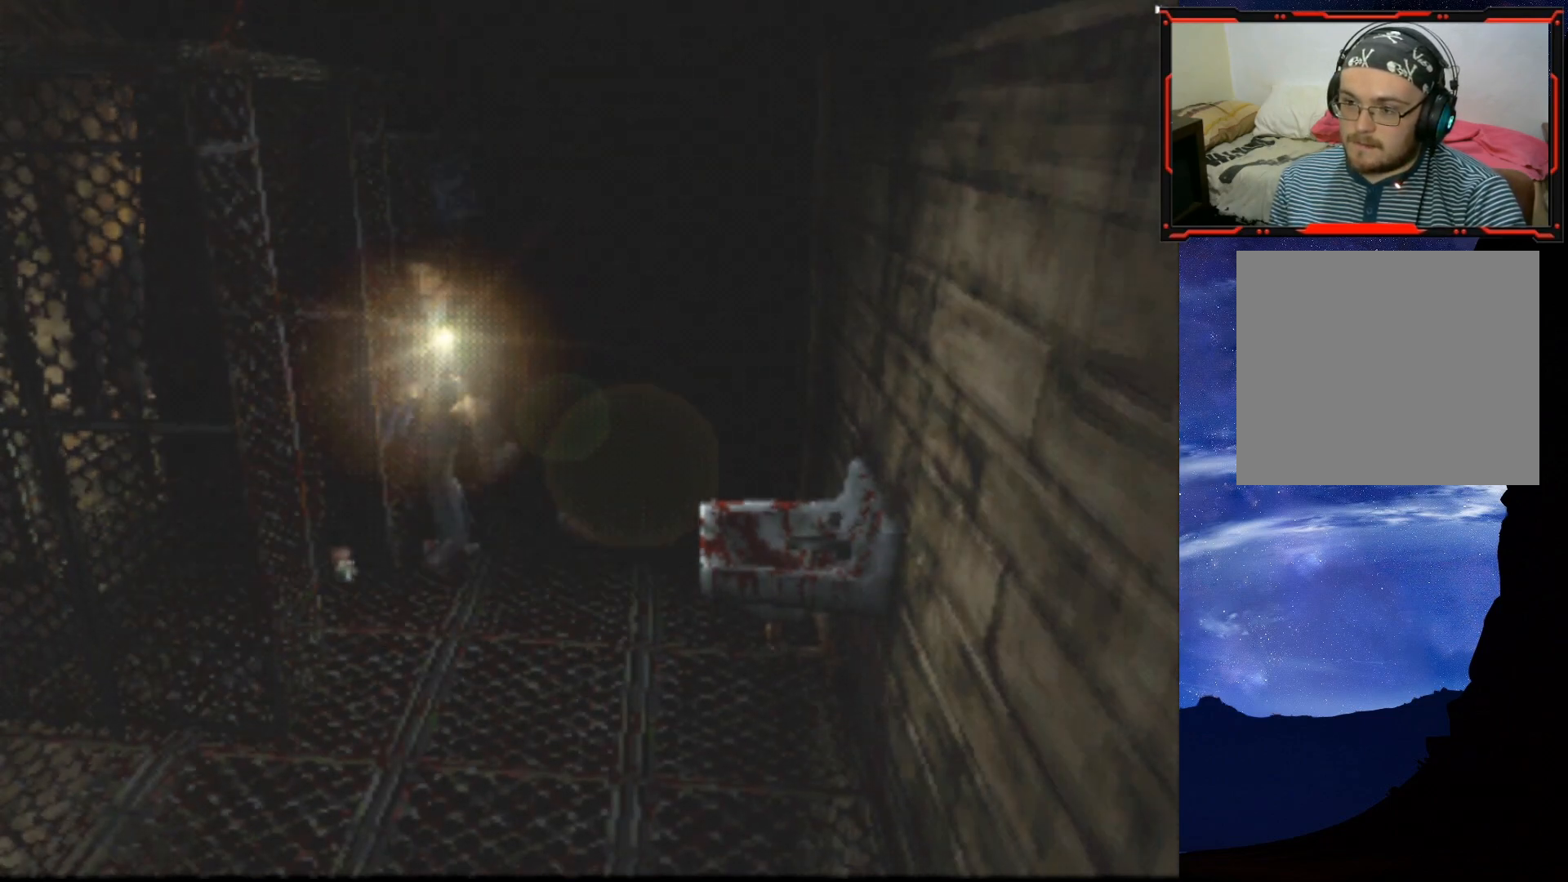
{"buttons": ["SQUARE", "DPAD_UP"], "right_stick": "center", "events": [[83, "CROSS", "down"], [250, "CROSS", "up"]]}
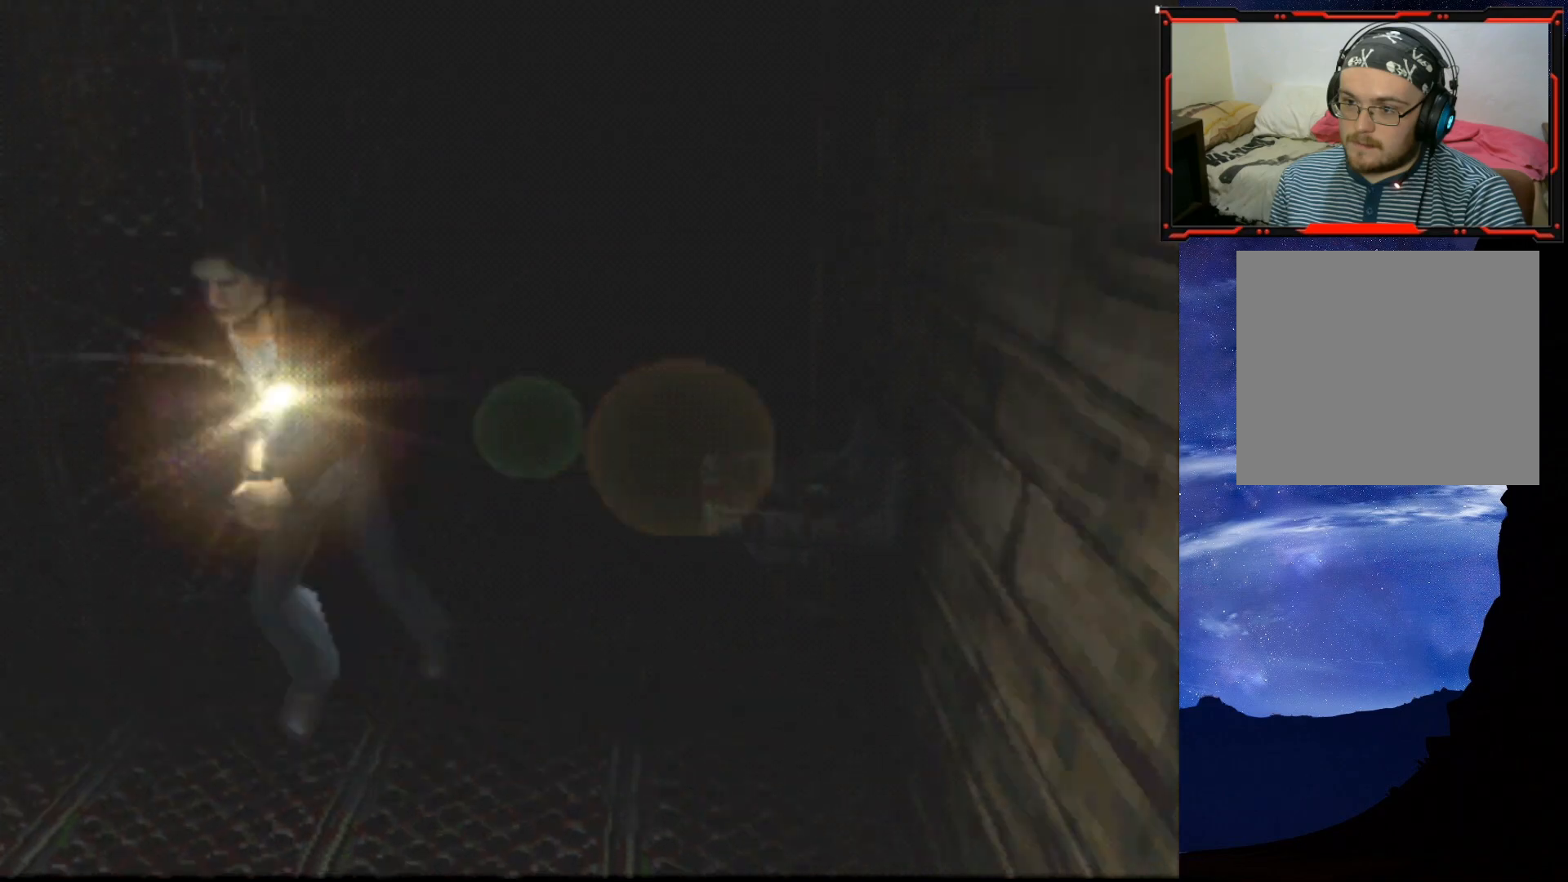
{"buttons": ["DPAD_UP"], "right_stick": "center", "events": [[17, "DPAD_LEFT", "down"], [150, "DPAD_LEFT", "up"], [401, "SQUARE", "up"]]}
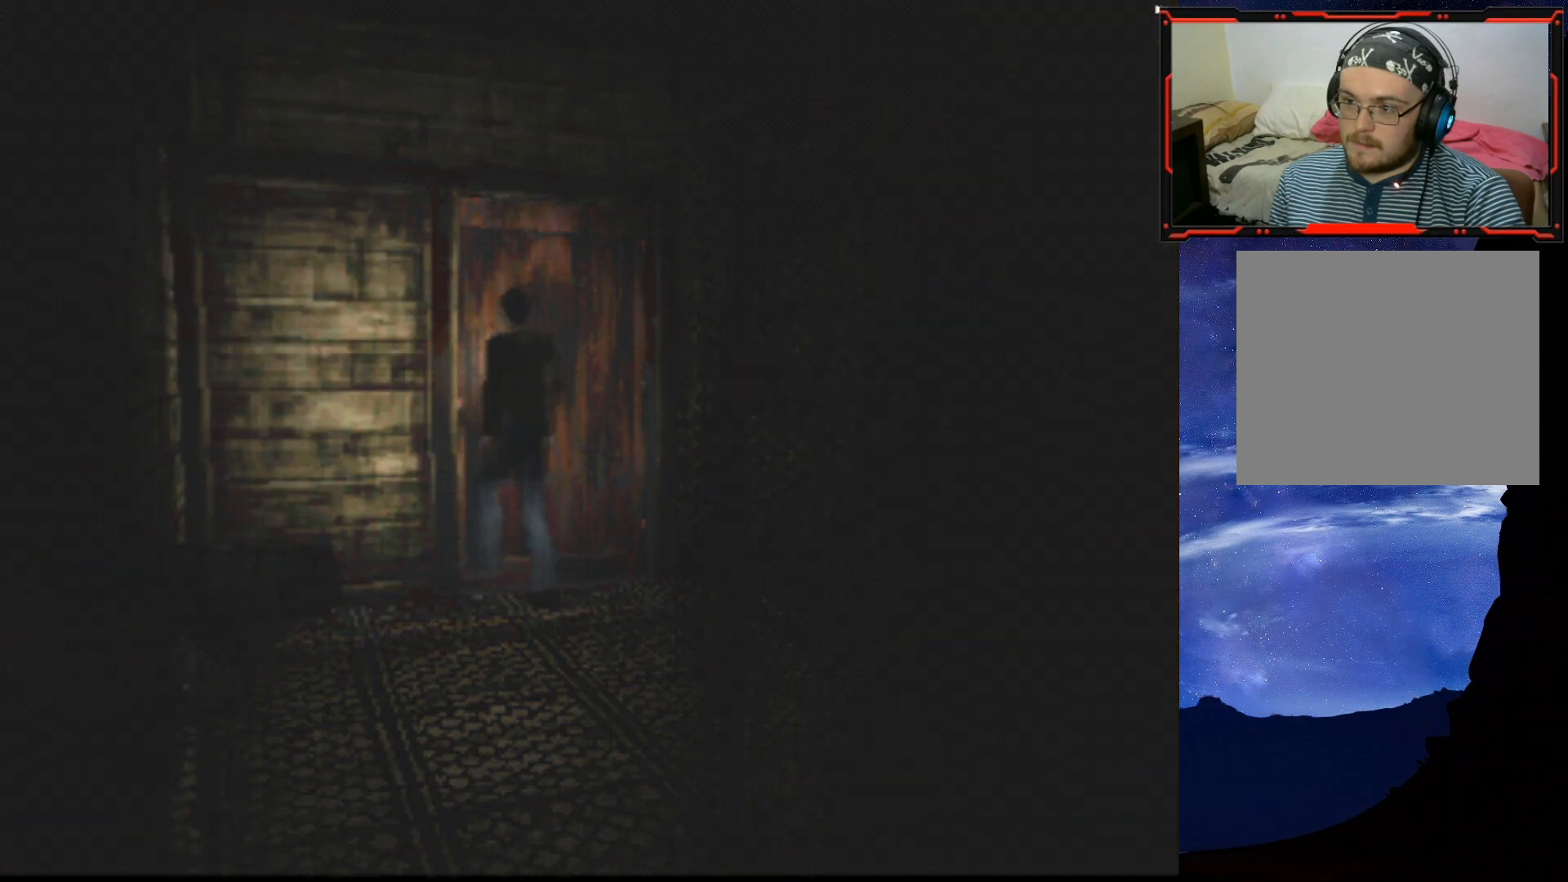
{"buttons": ["DPAD_UP", "DPAD_RIGHT"], "right_stick": "center", "events": [[16, "CROSS", "down"], [150, "CROSS", "up"], [167, "CROSS", "down"], [183, "DPAD_RIGHT", "down"], [317, "CROSS", "up"]]}
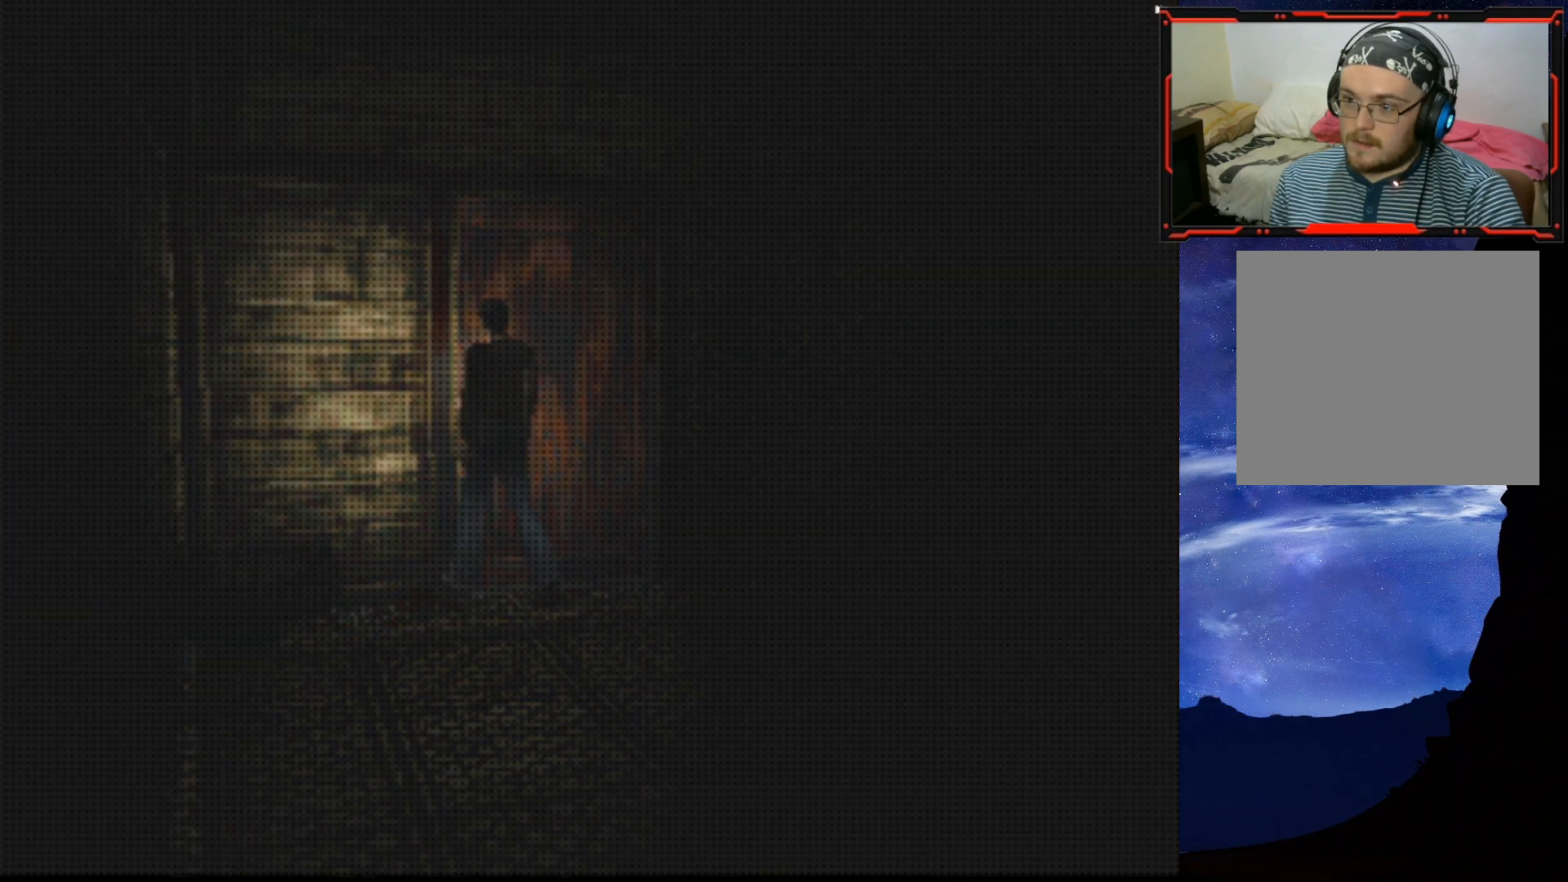
{"buttons": [], "right_stick": "center", "events": [[17, "DPAD_RIGHT", "up"], [17, "DPAD_UP", "up"]]}
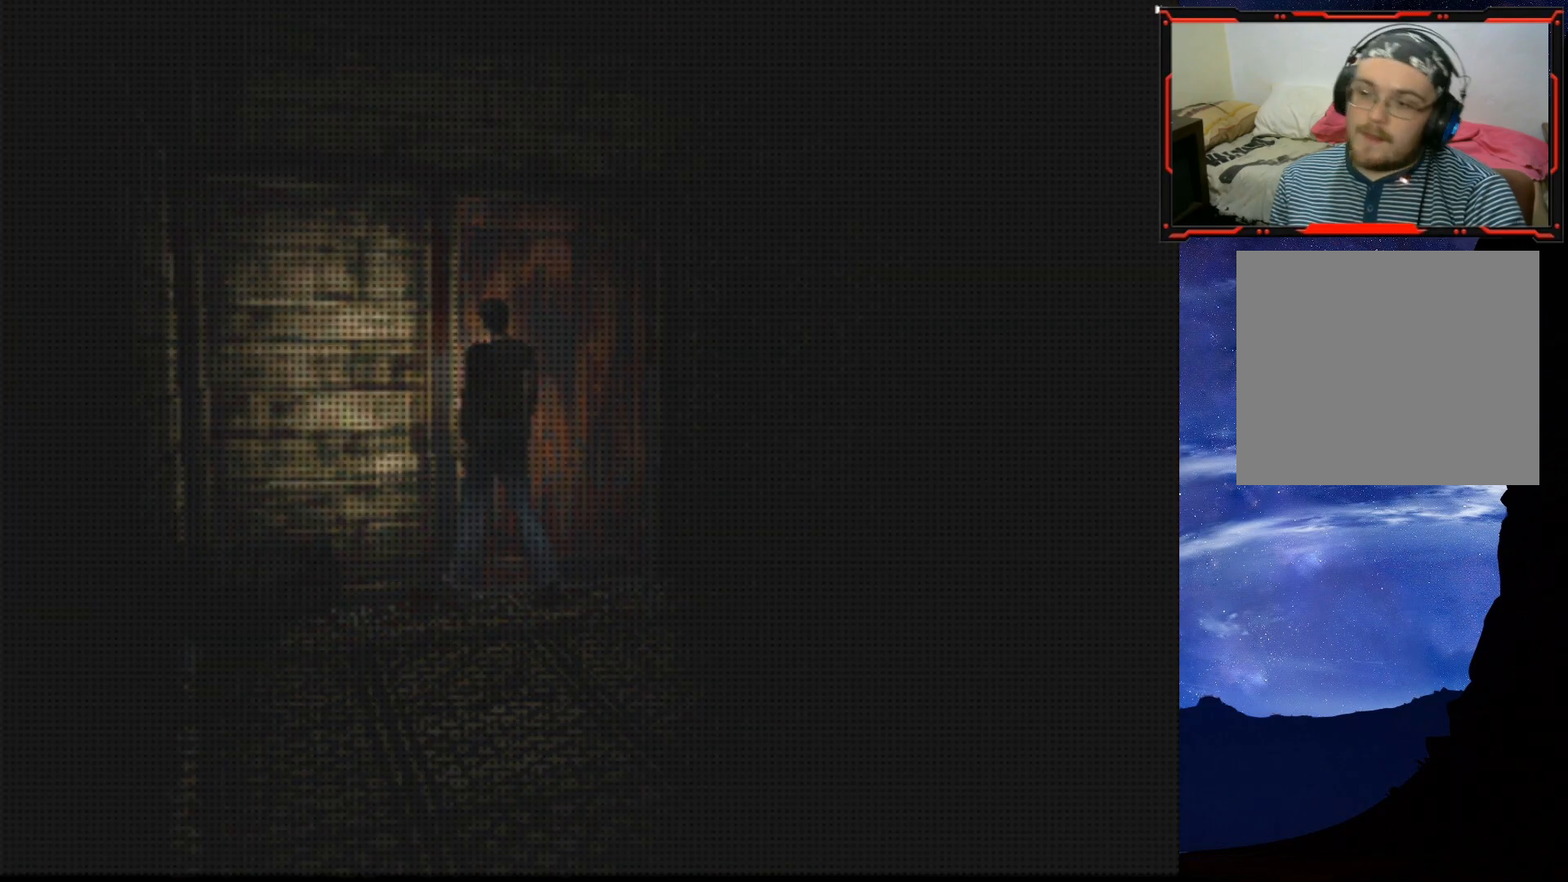
{"buttons": [], "right_stick": "center", "events": []}
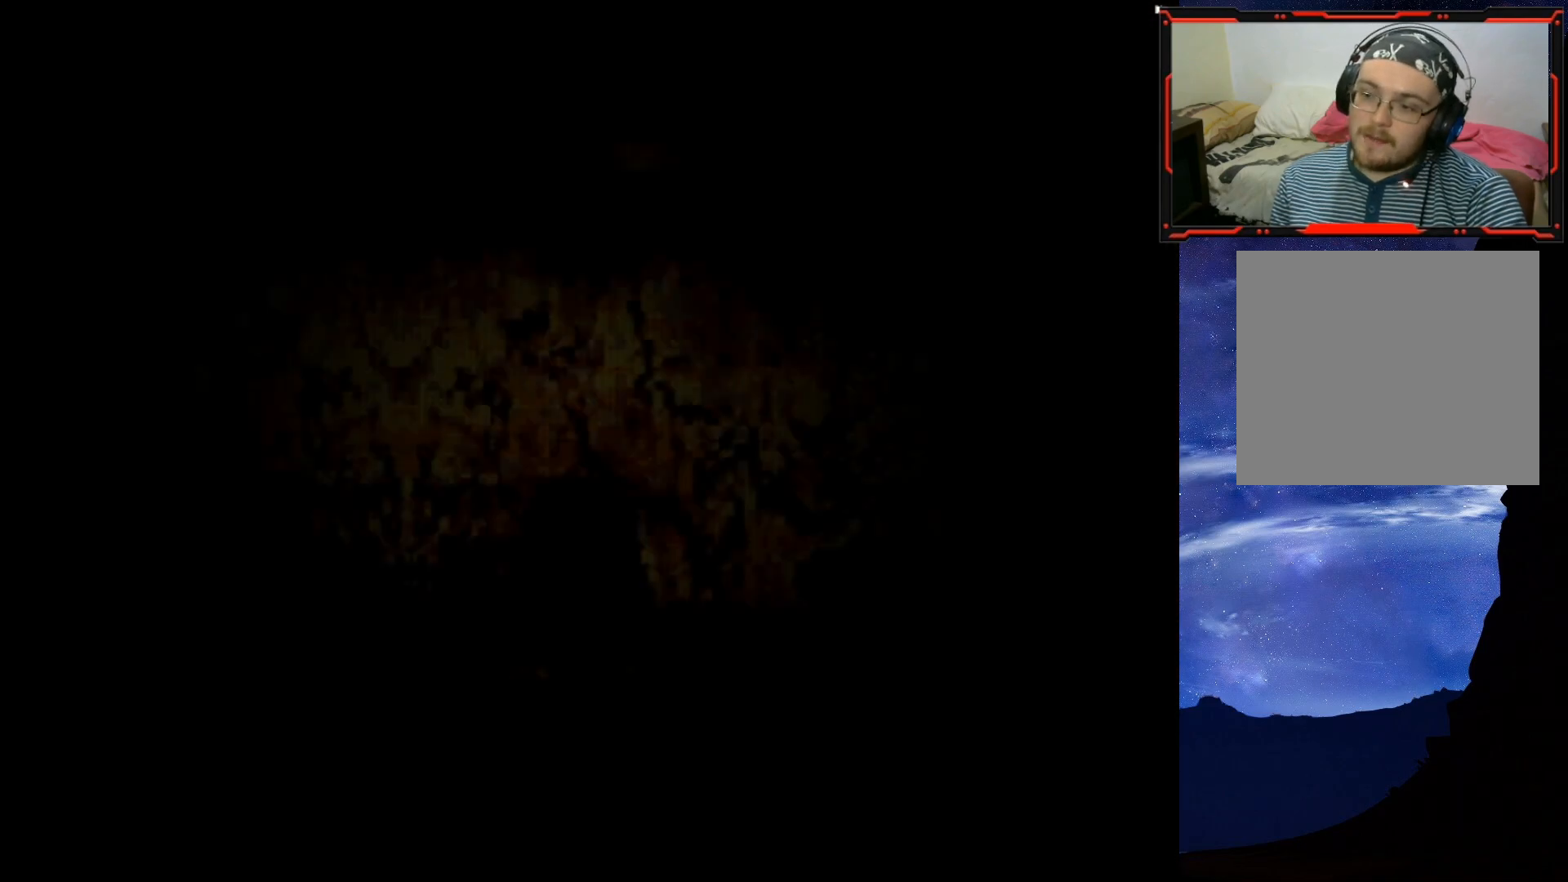
{"buttons": ["DPAD_LEFT"], "right_stick": "center", "events": [[334, "DPAD_LEFT", "down"]]}
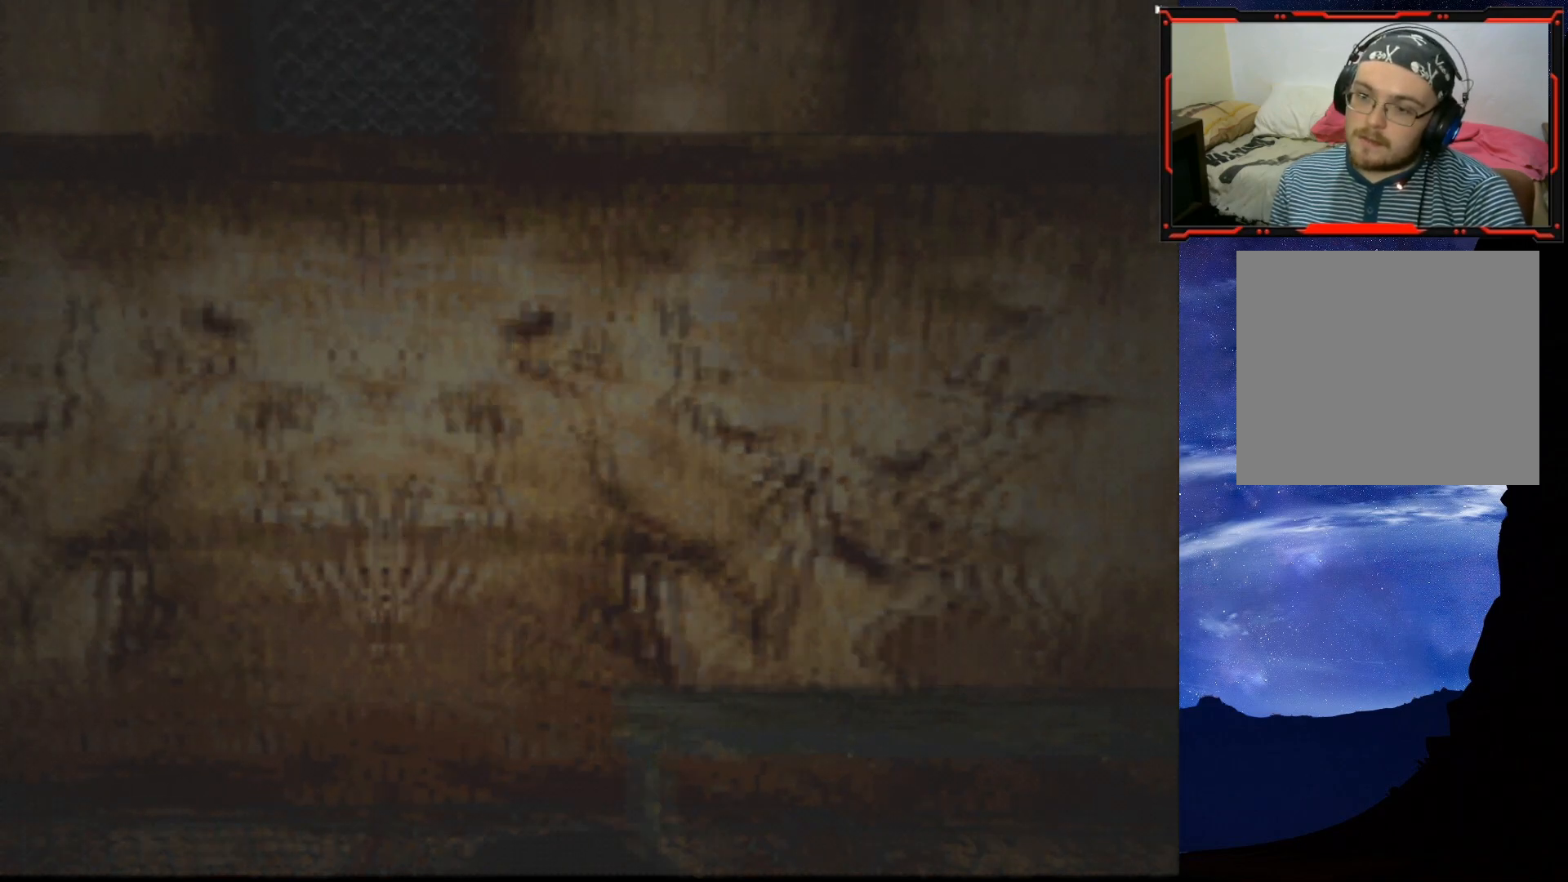
{"buttons": ["DPAD_UP"], "right_stick": "center", "events": [[217, "DPAD_UP", "down"], [300, "DPAD_LEFT", "up"]]}
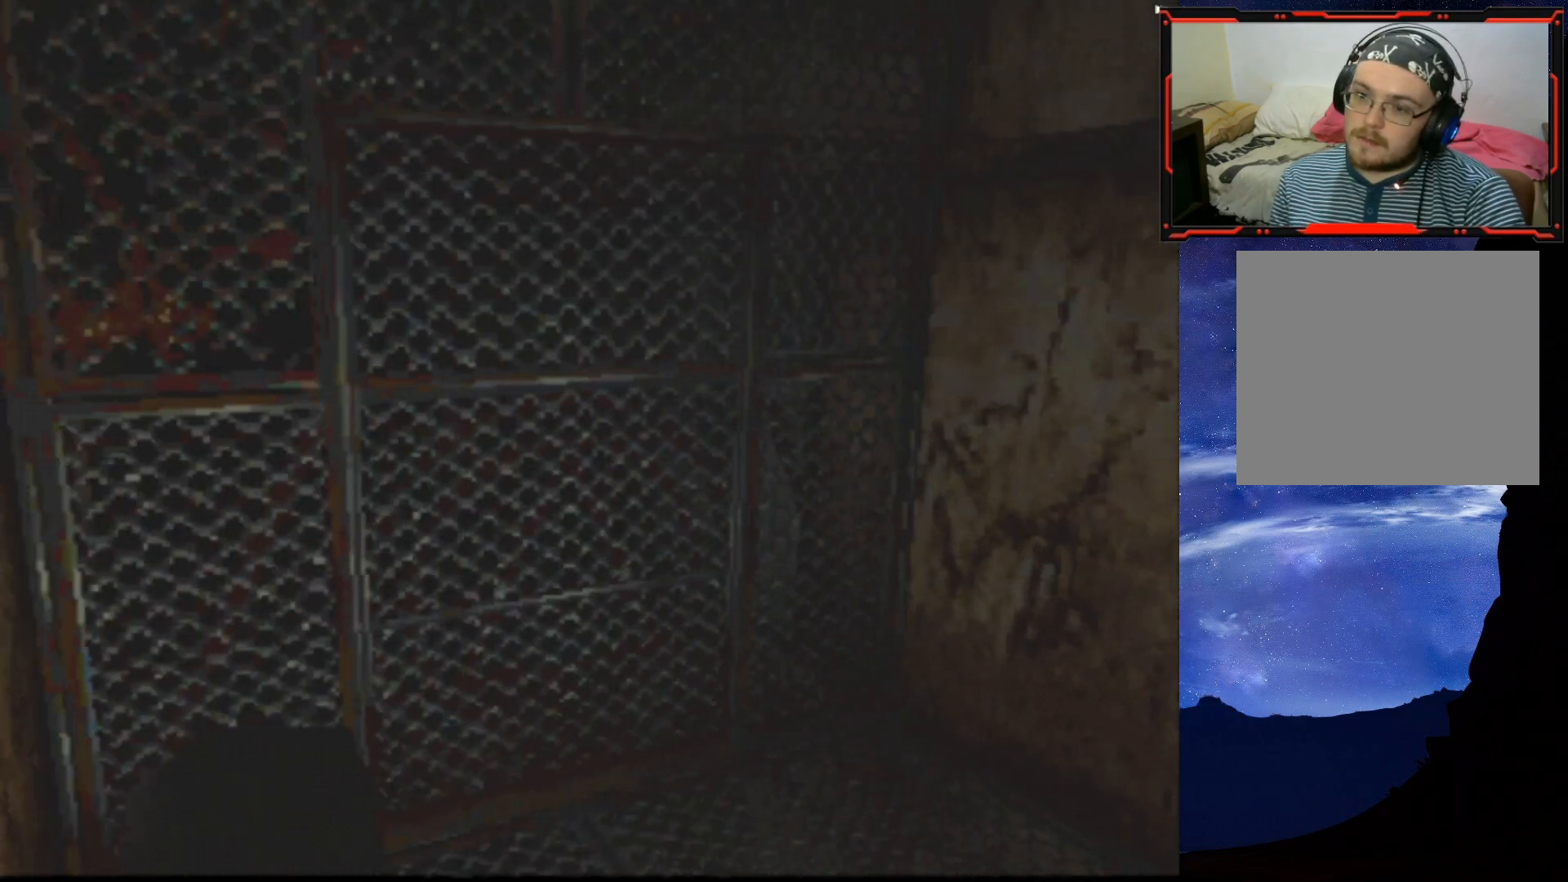
{"buttons": ["DPAD_RIGHT"], "right_stick": "center", "events": [[184, "DPAD_RIGHT", "down"], [334, "DPAD_UP", "up"]]}
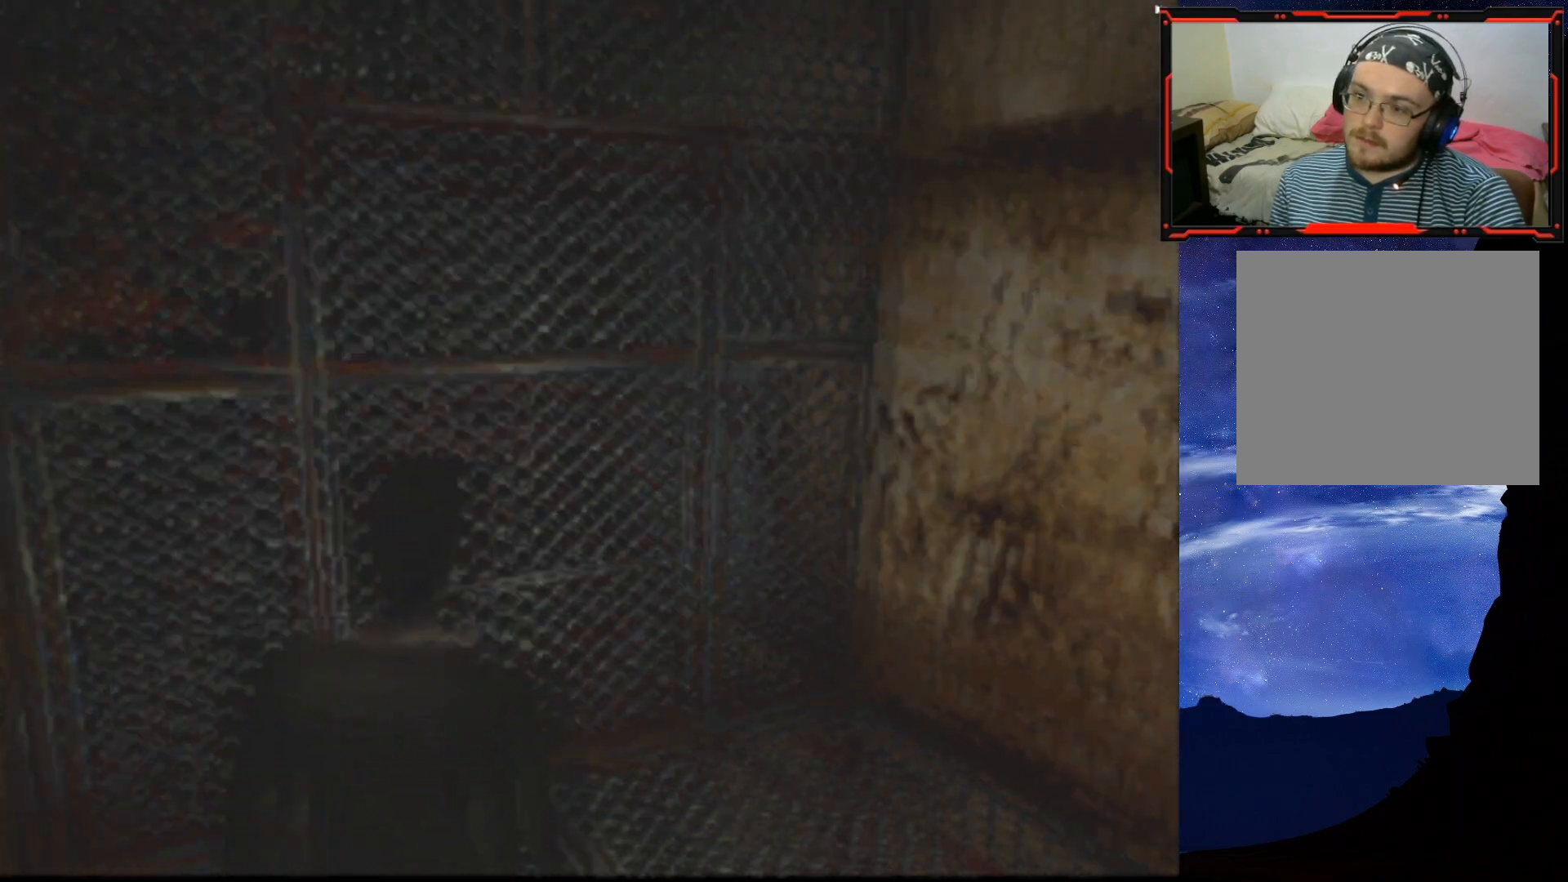
{"buttons": ["DPAD_UP"], "right_stick": "center", "events": [[350, "DPAD_UP", "down"], [417, "DPAD_RIGHT", "up"]]}
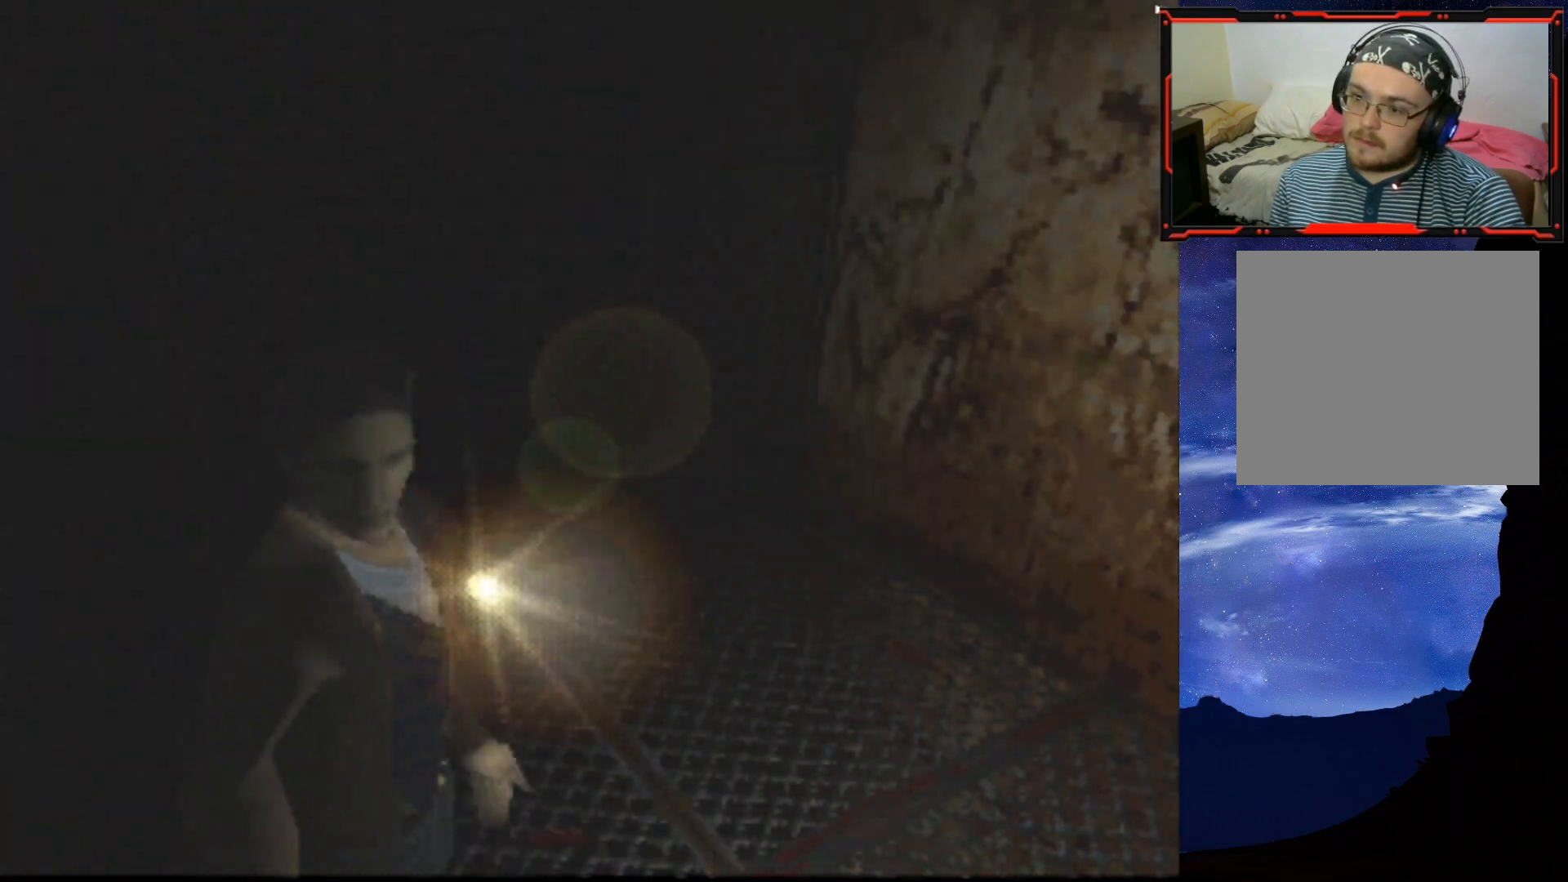
{"buttons": ["DPAD_UP"], "right_stick": "center", "events": []}
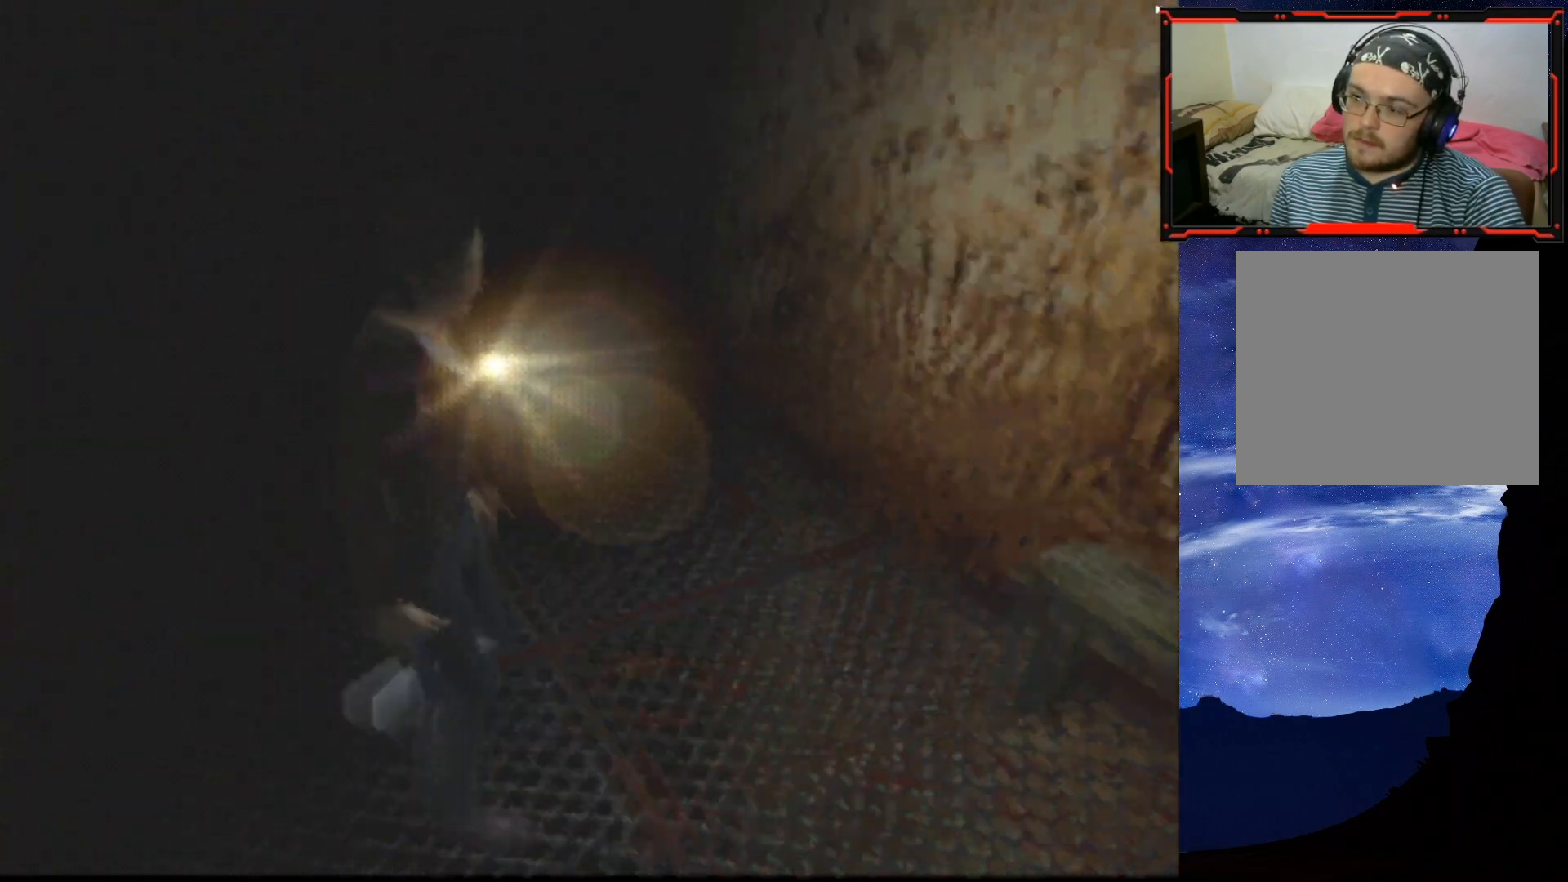
{"buttons": ["DPAD_UP", "DPAD_RIGHT"], "right_stick": "center", "events": [[33, "DPAD_RIGHT", "down"]]}
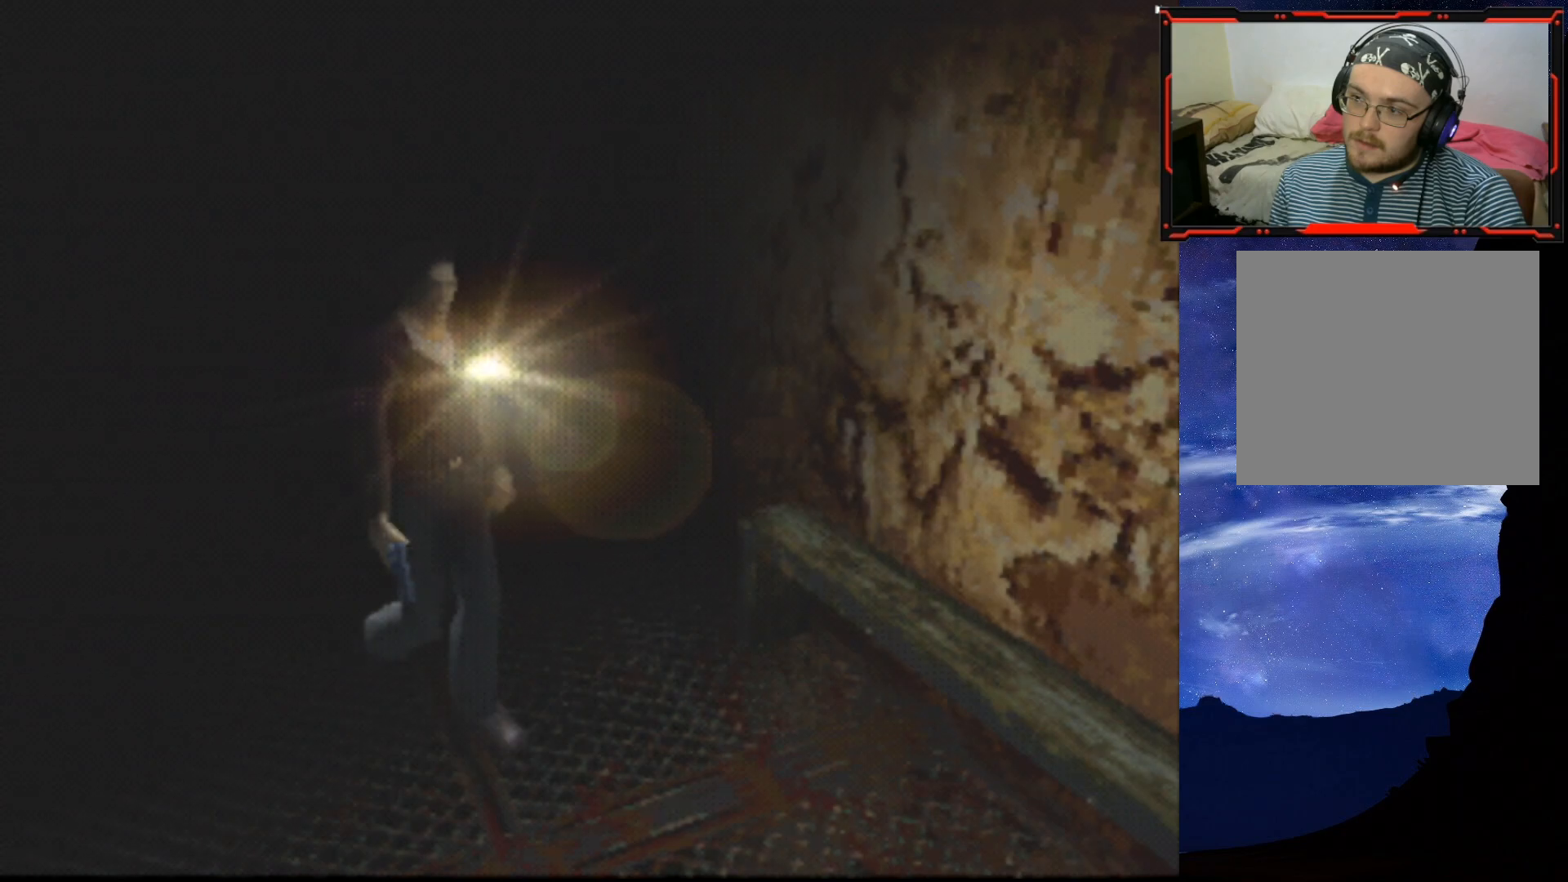
{"buttons": ["DPAD_UP", "DPAD_RIGHT"], "right_stick": "center", "events": []}
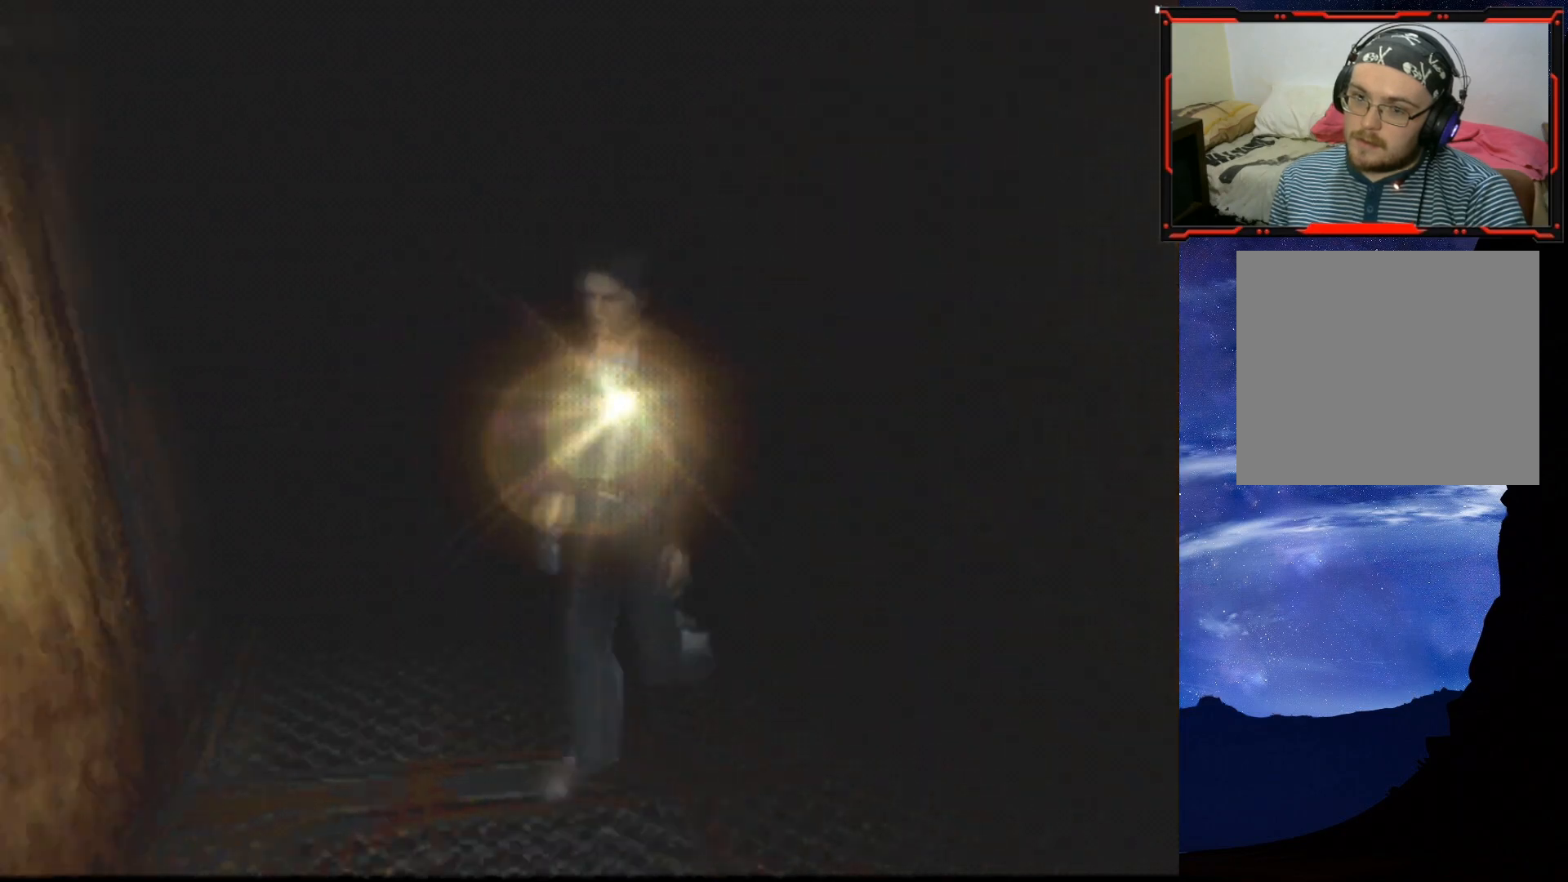
{"buttons": ["DPAD_UP"], "right_stick": "center", "events": [[100, "DPAD_RIGHT", "up"]]}
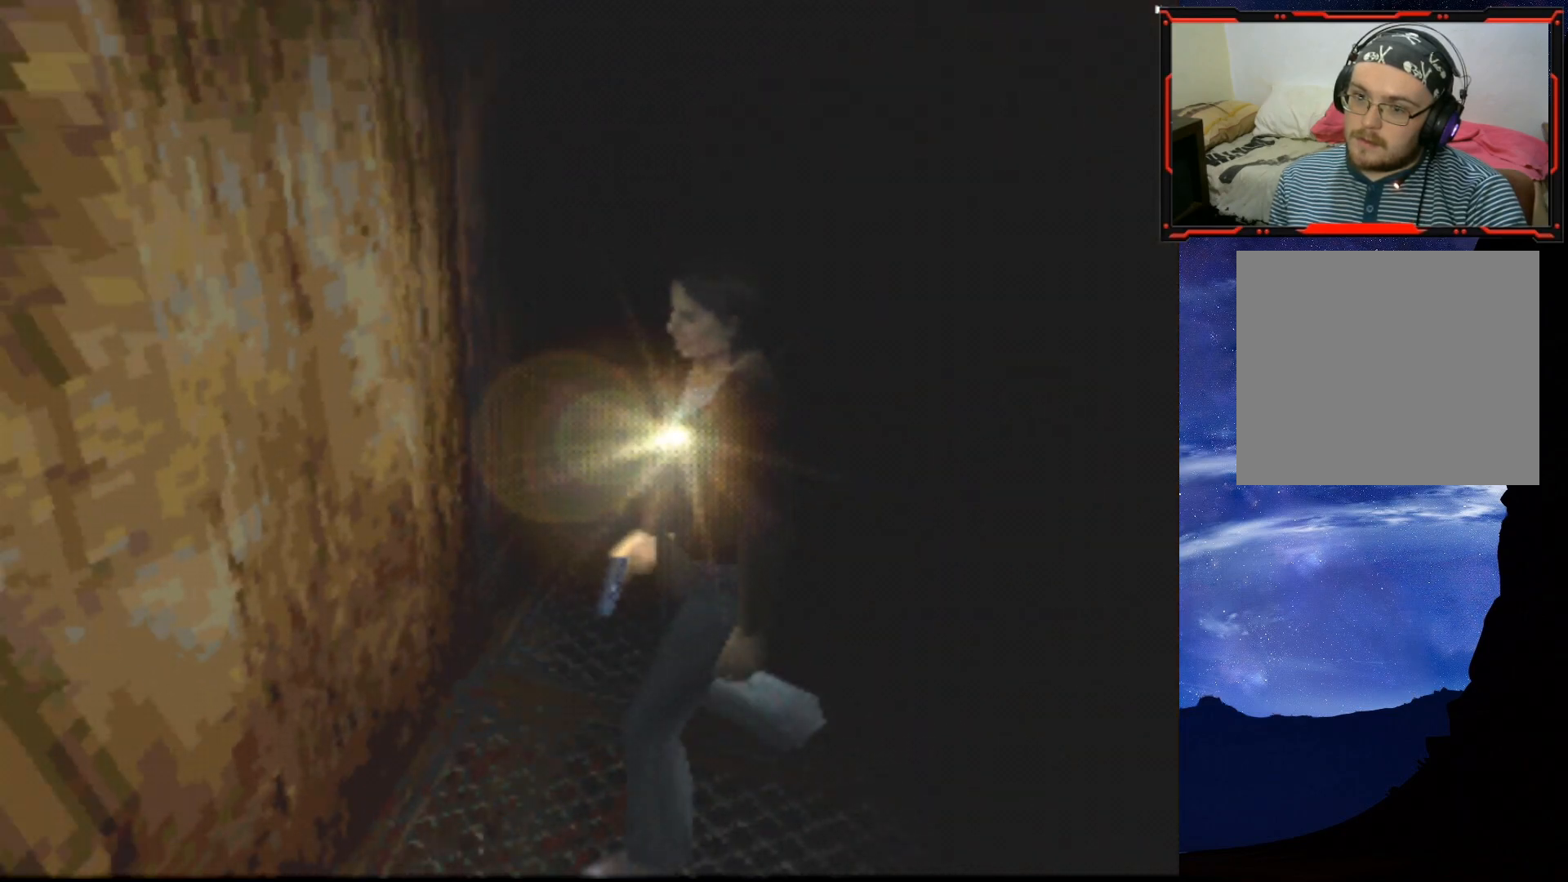
{"buttons": ["DPAD_UP"], "right_stick": "center", "events": []}
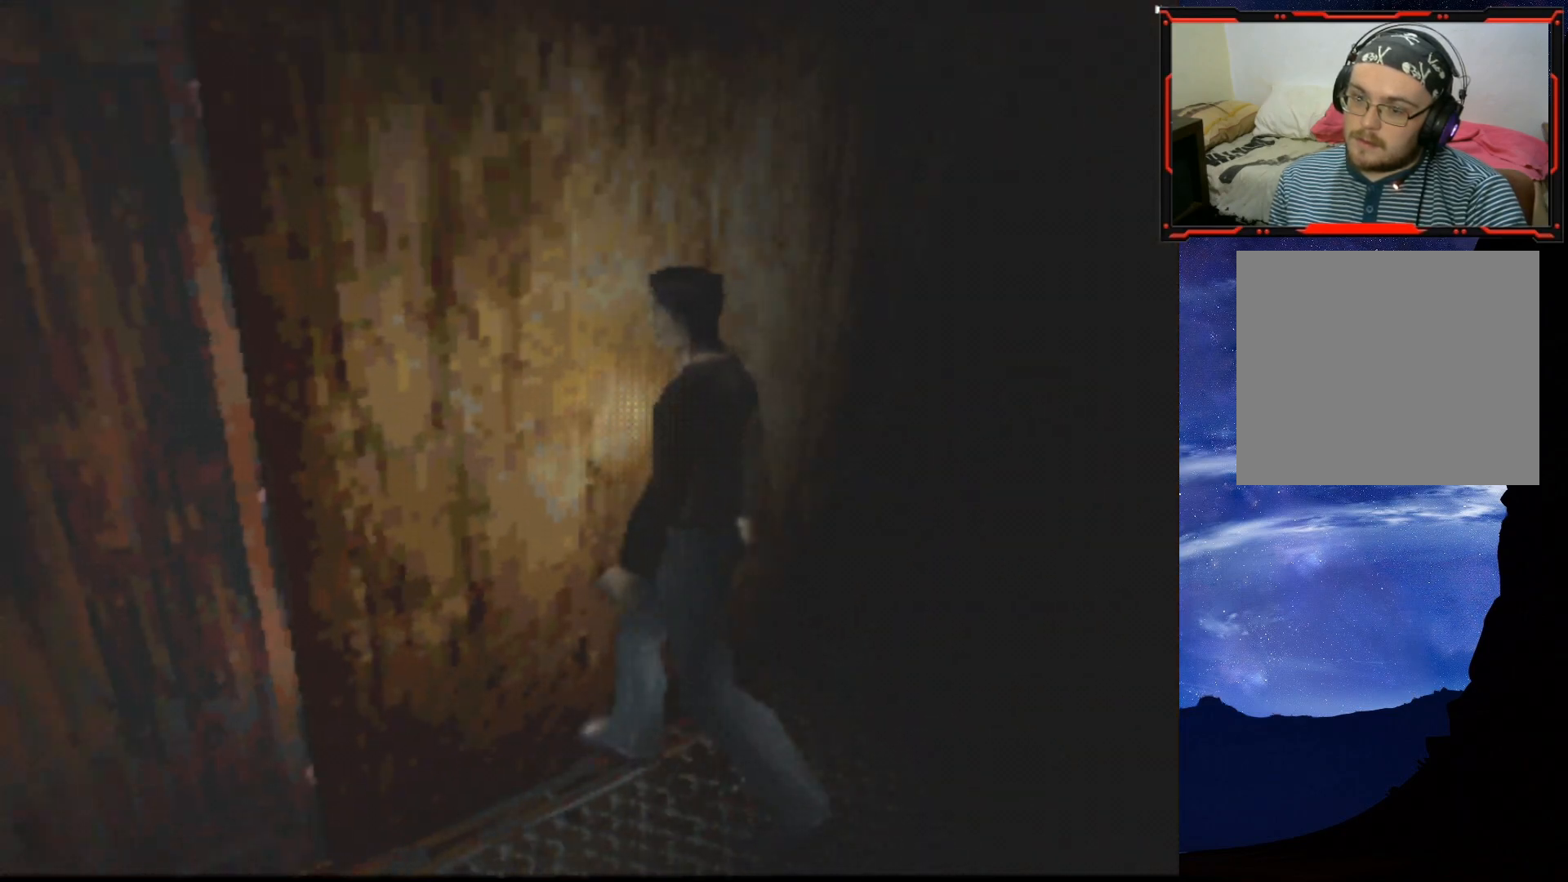
{"buttons": ["DPAD_UP", "DPAD_LEFT"], "right_stick": "center", "events": [[417, "DPAD_LEFT", "down"]]}
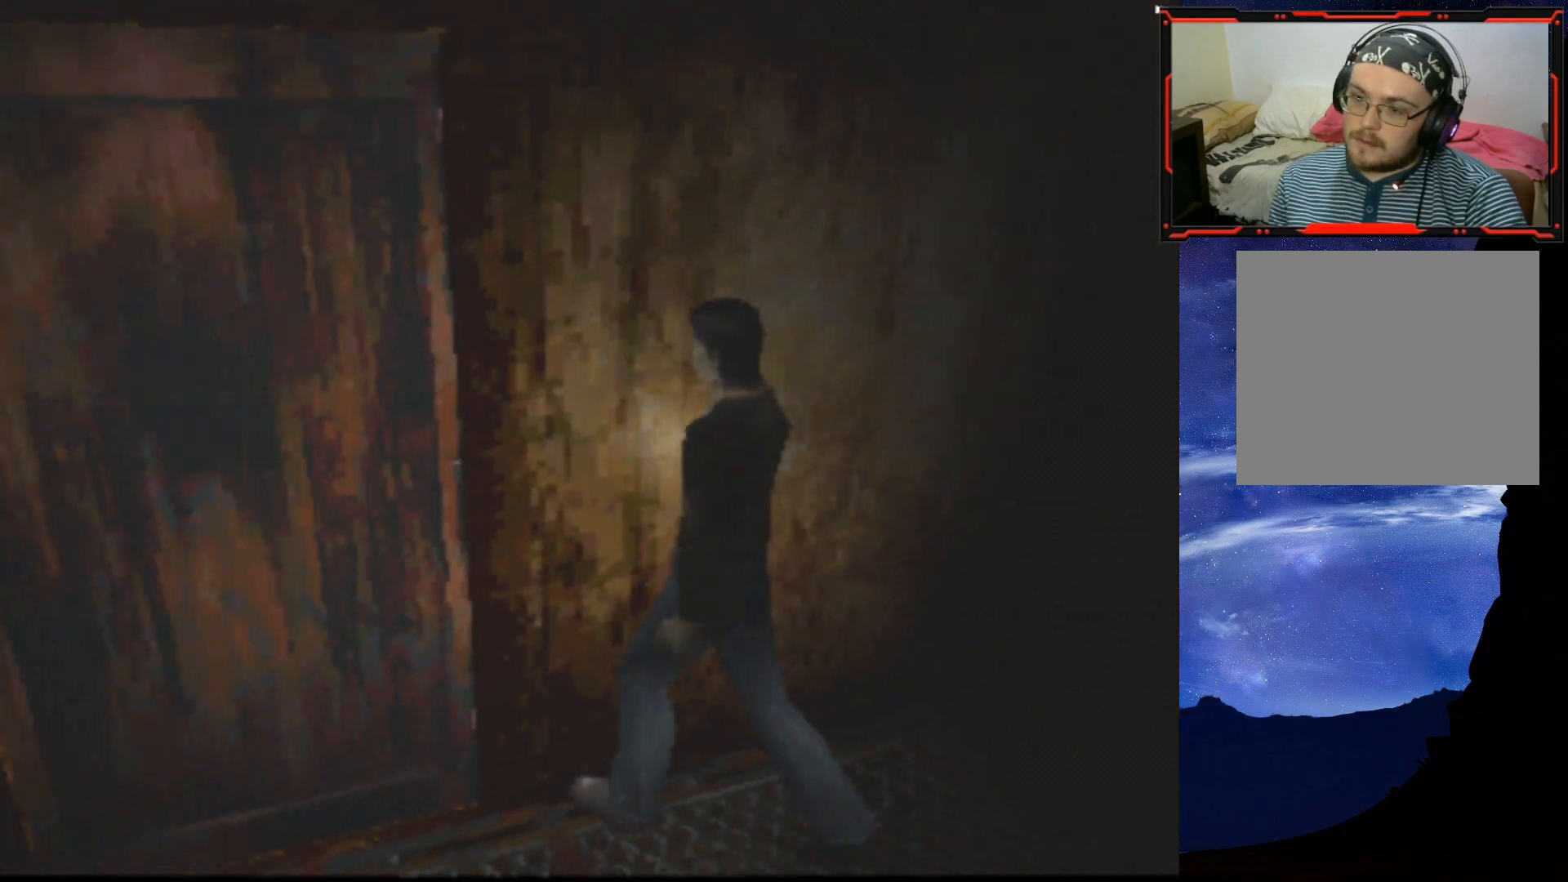
{"buttons": ["CROSS", "DPAD_UP", "DPAD_RIGHT"], "right_stick": "center", "events": [[166, "DPAD_LEFT", "up"], [317, "DPAD_RIGHT", "down"], [450, "CROSS", "down"]]}
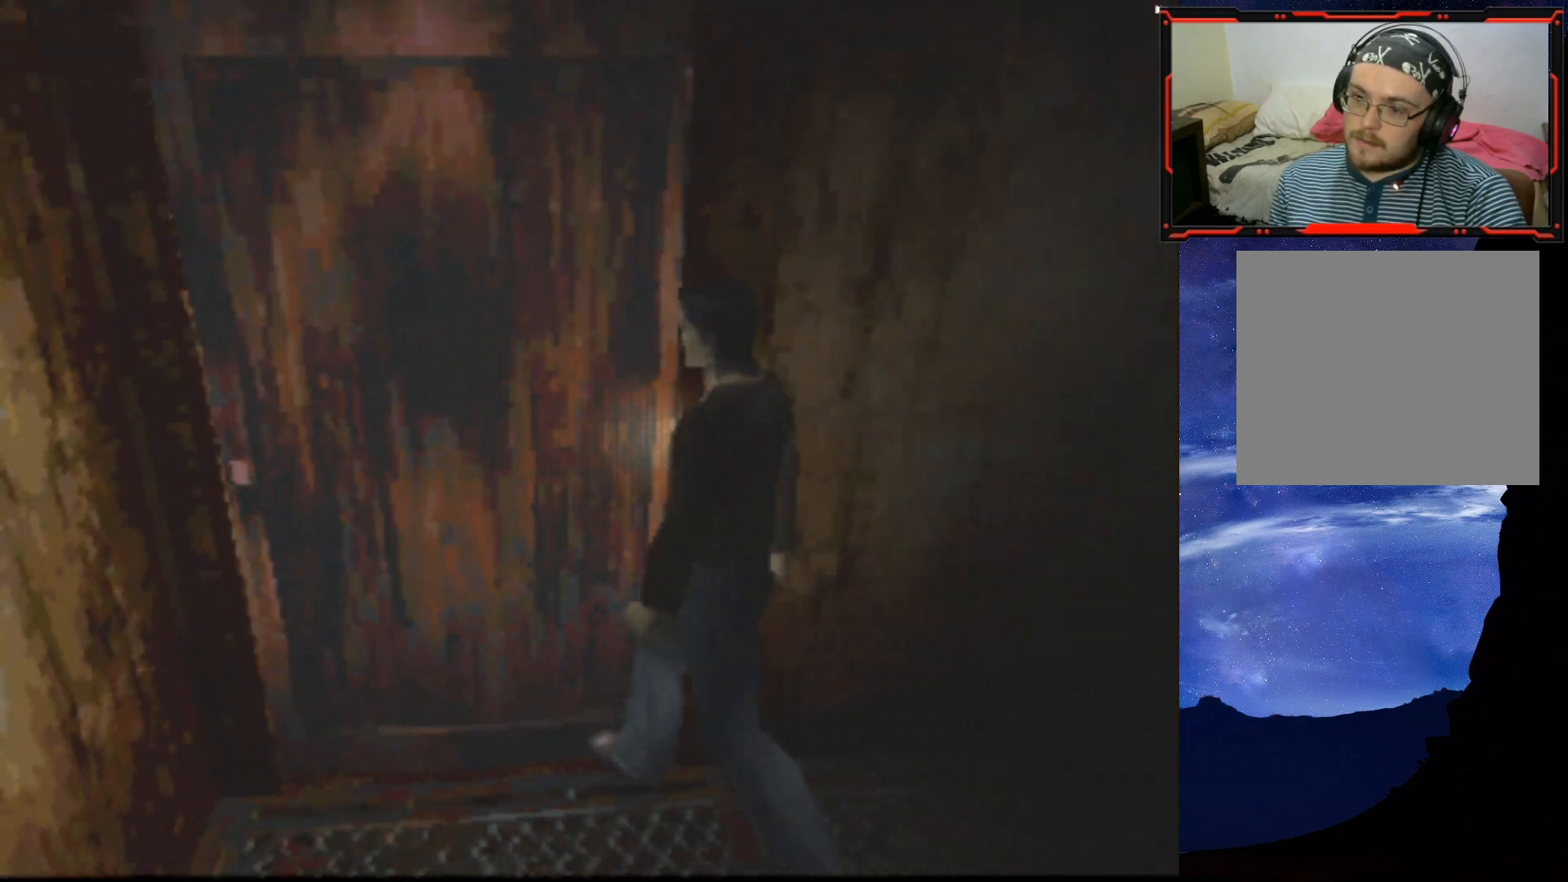
{"buttons": [], "right_stick": "center", "events": [[100, "CROSS", "up"], [134, "CROSS", "down"], [234, "CROSS", "up"], [234, "DPAD_RIGHT", "up"], [384, "DPAD_UP", "up"]]}
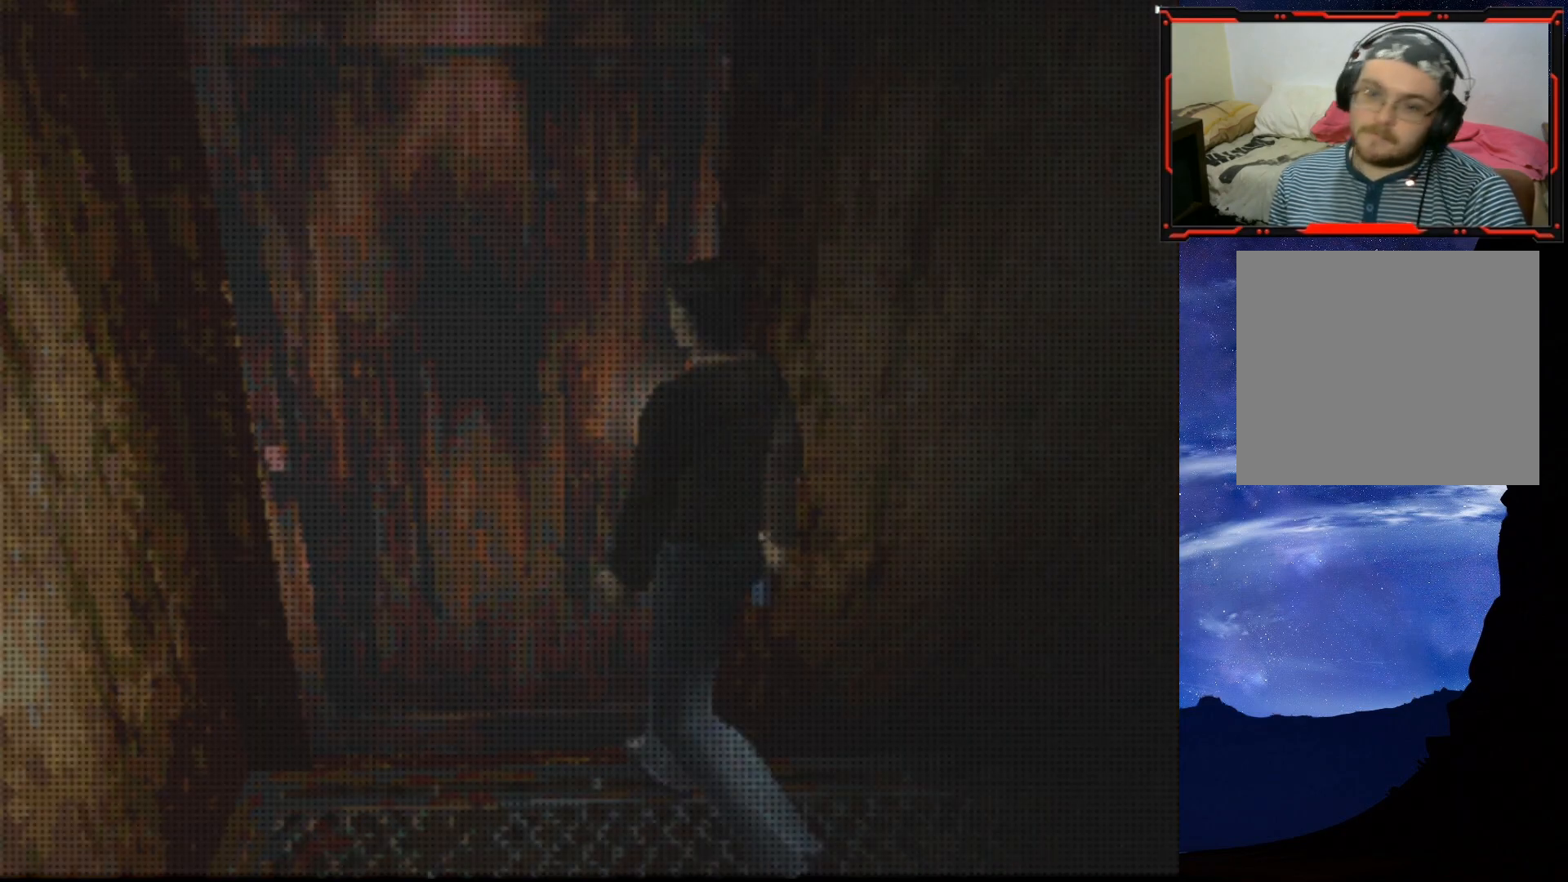
{"buttons": [], "right_stick": "center", "events": []}